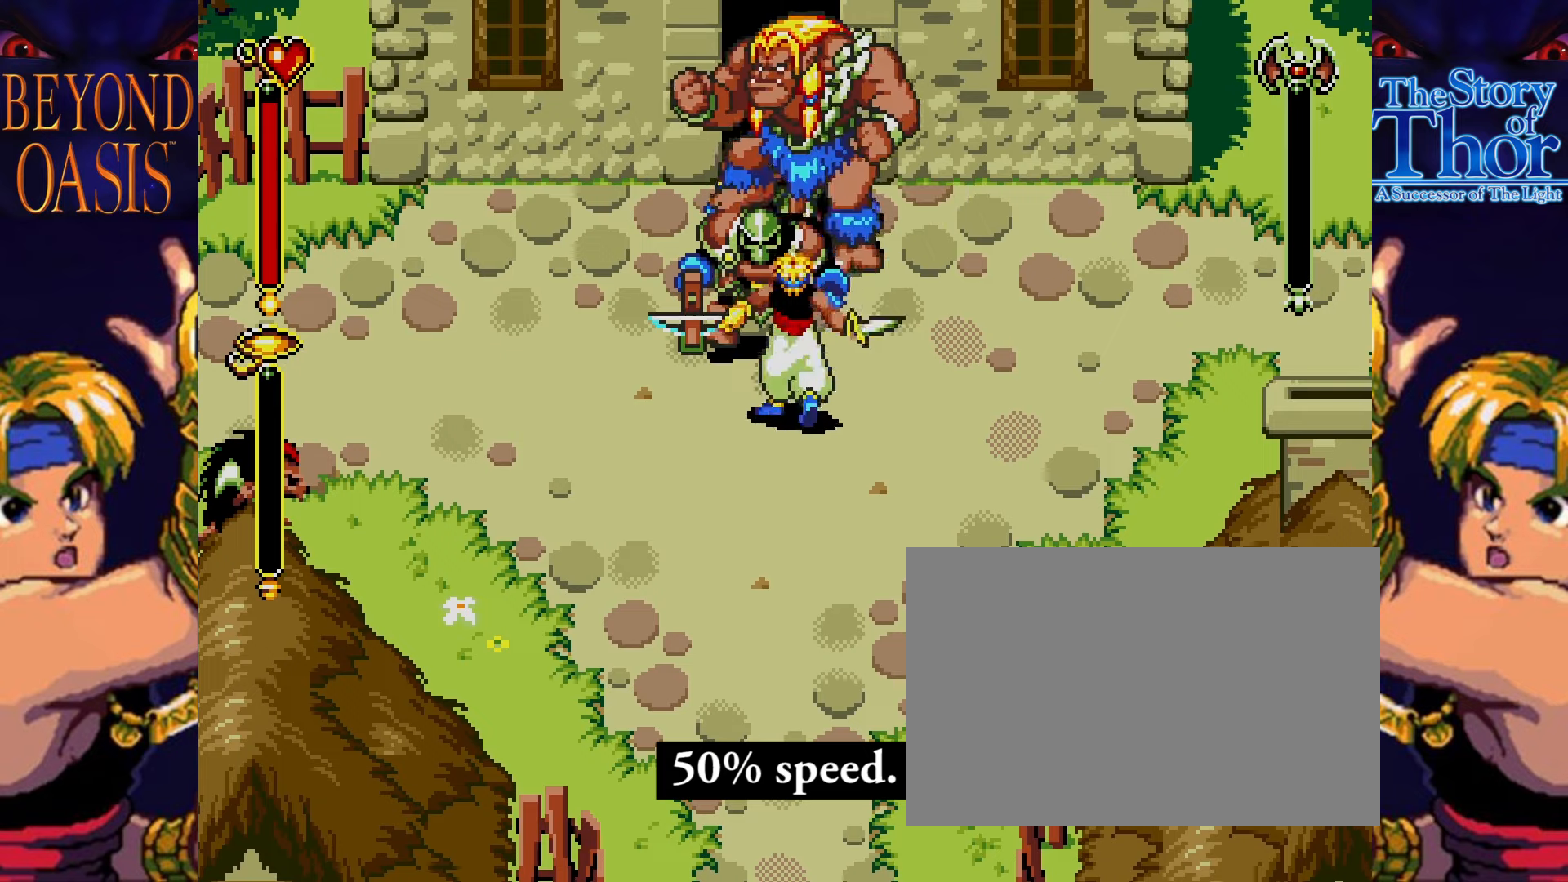
Gameplay with a controller; each line is a JSON object with the inputs held at the frame after it. "events" lists button and stick changes between this image and that frame as [ms after this image, input, new state], when the widget could be followed in between. Not read: L3 R3.
{"buttons": [], "events": [[134, "B", "down"], [467, "B", "up"]]}
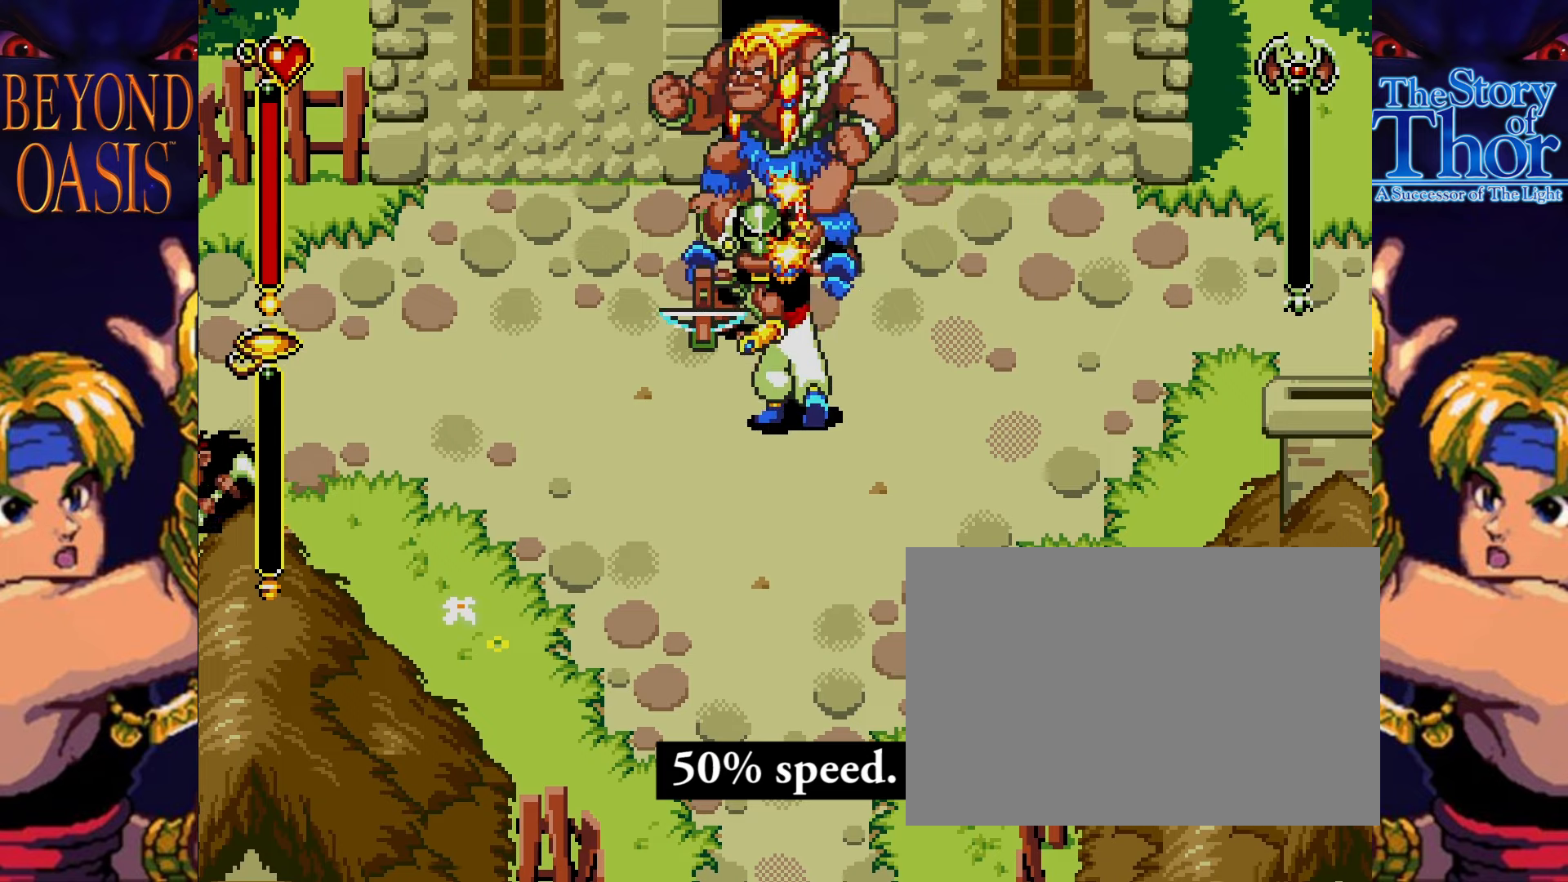
{"buttons": [], "events": []}
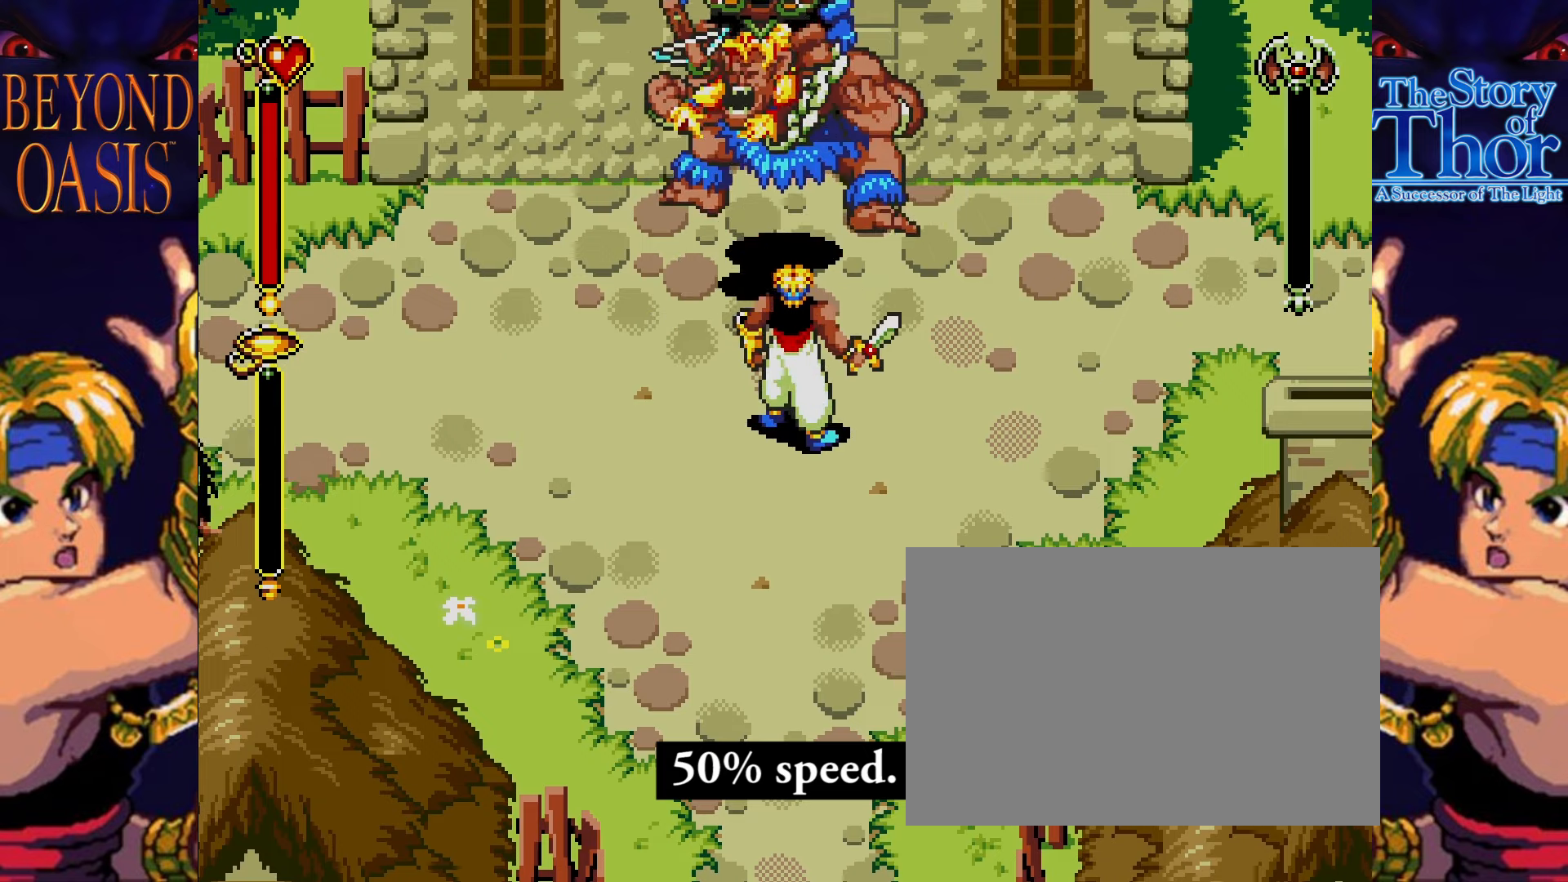
{"buttons": [], "events": [[101, "B", "down"], [434, "B", "up"]]}
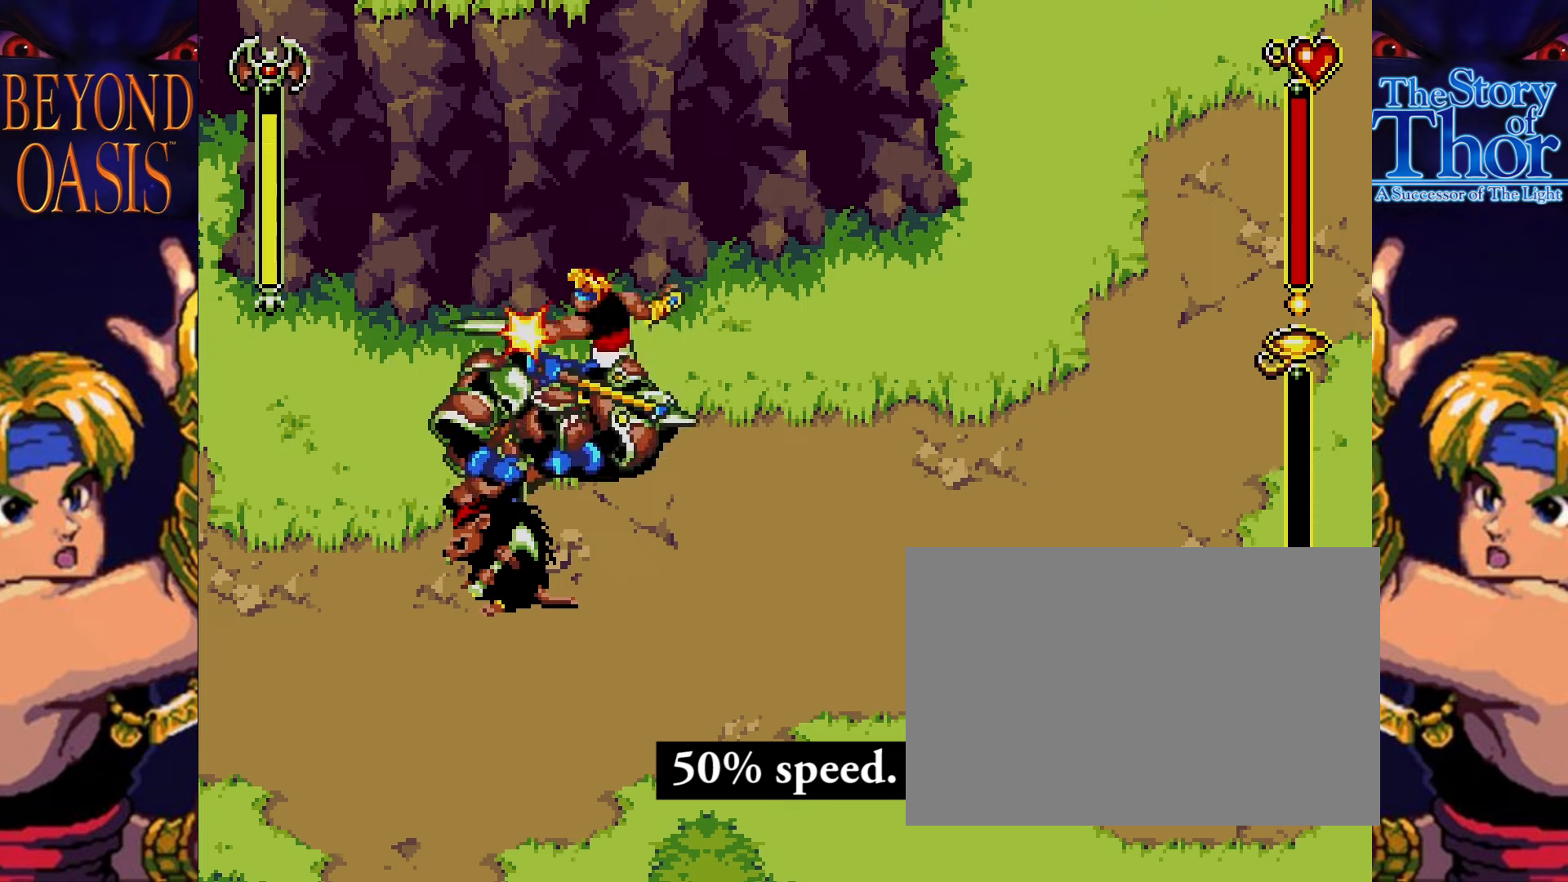
{"buttons": ["B"], "events": [[401, "B", "down"]]}
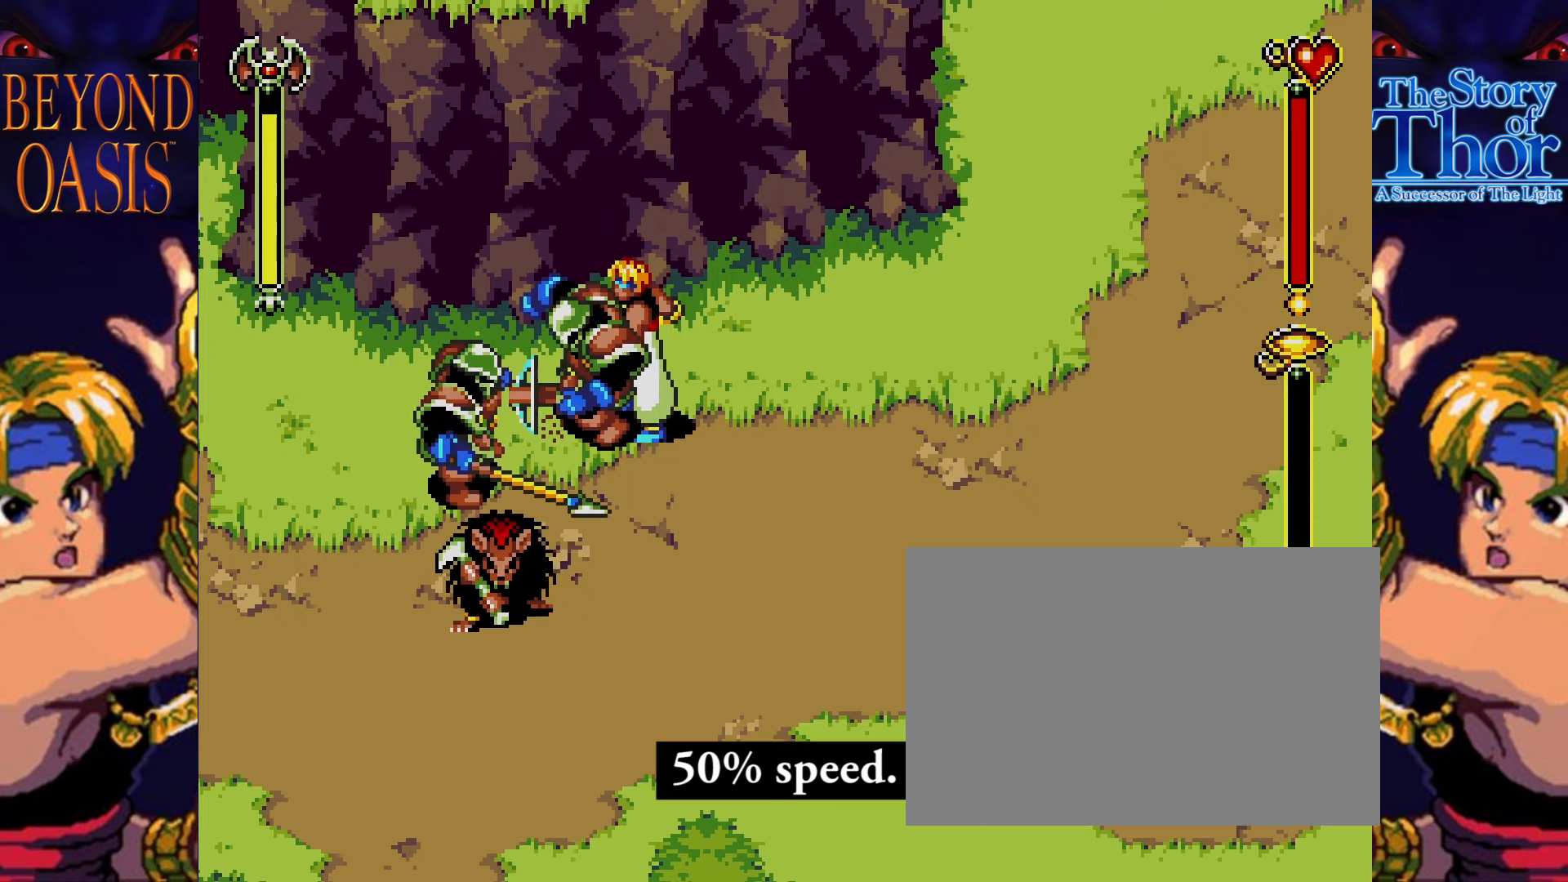
{"buttons": [], "events": [[233, "B", "up"]]}
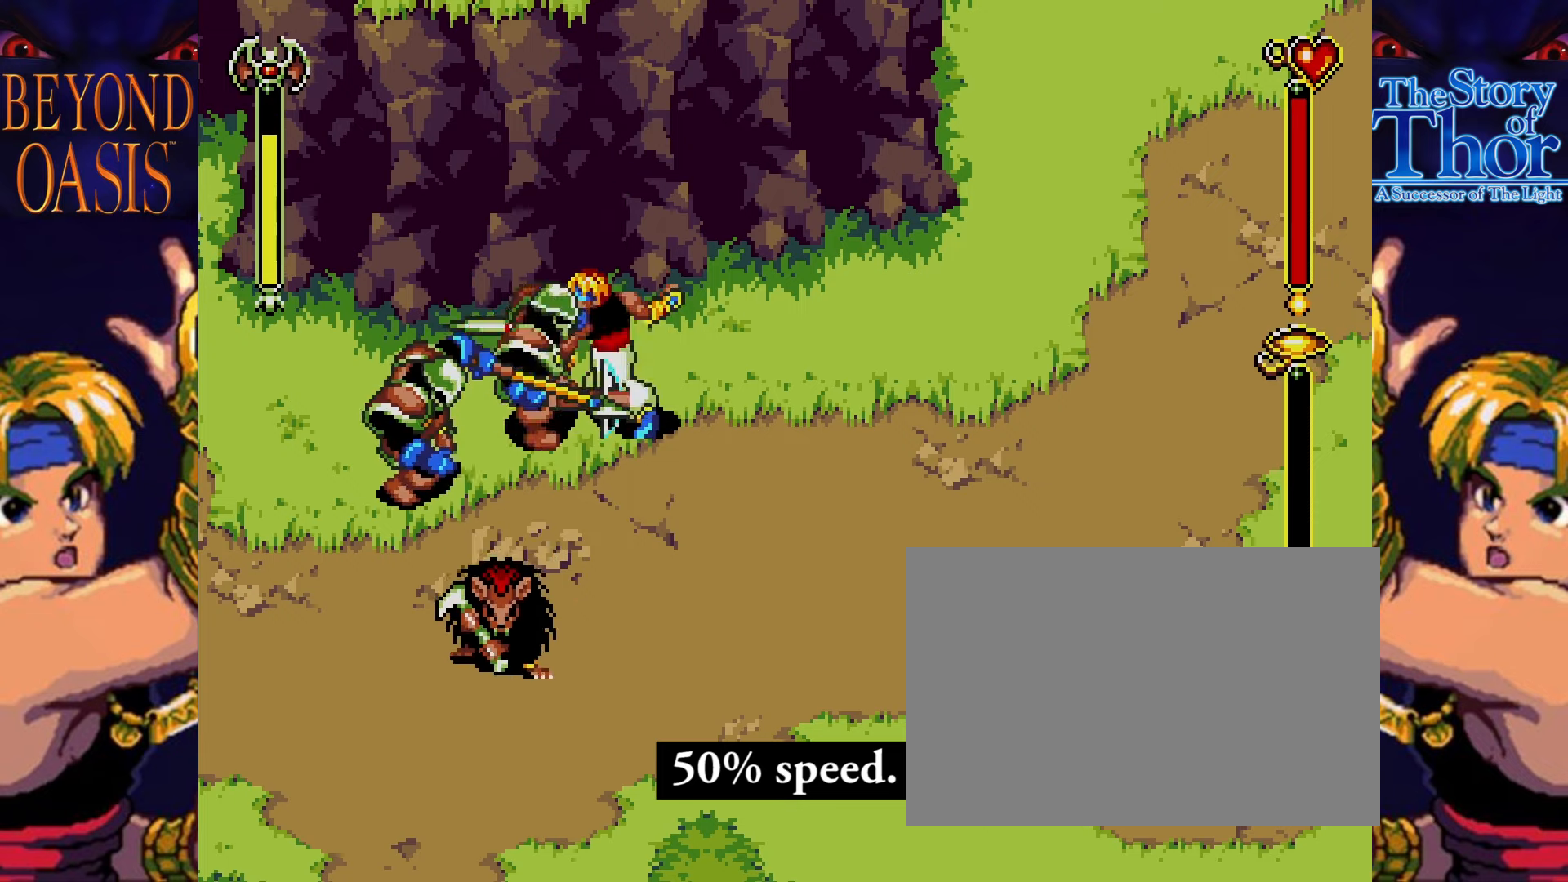
{"buttons": [], "events": []}
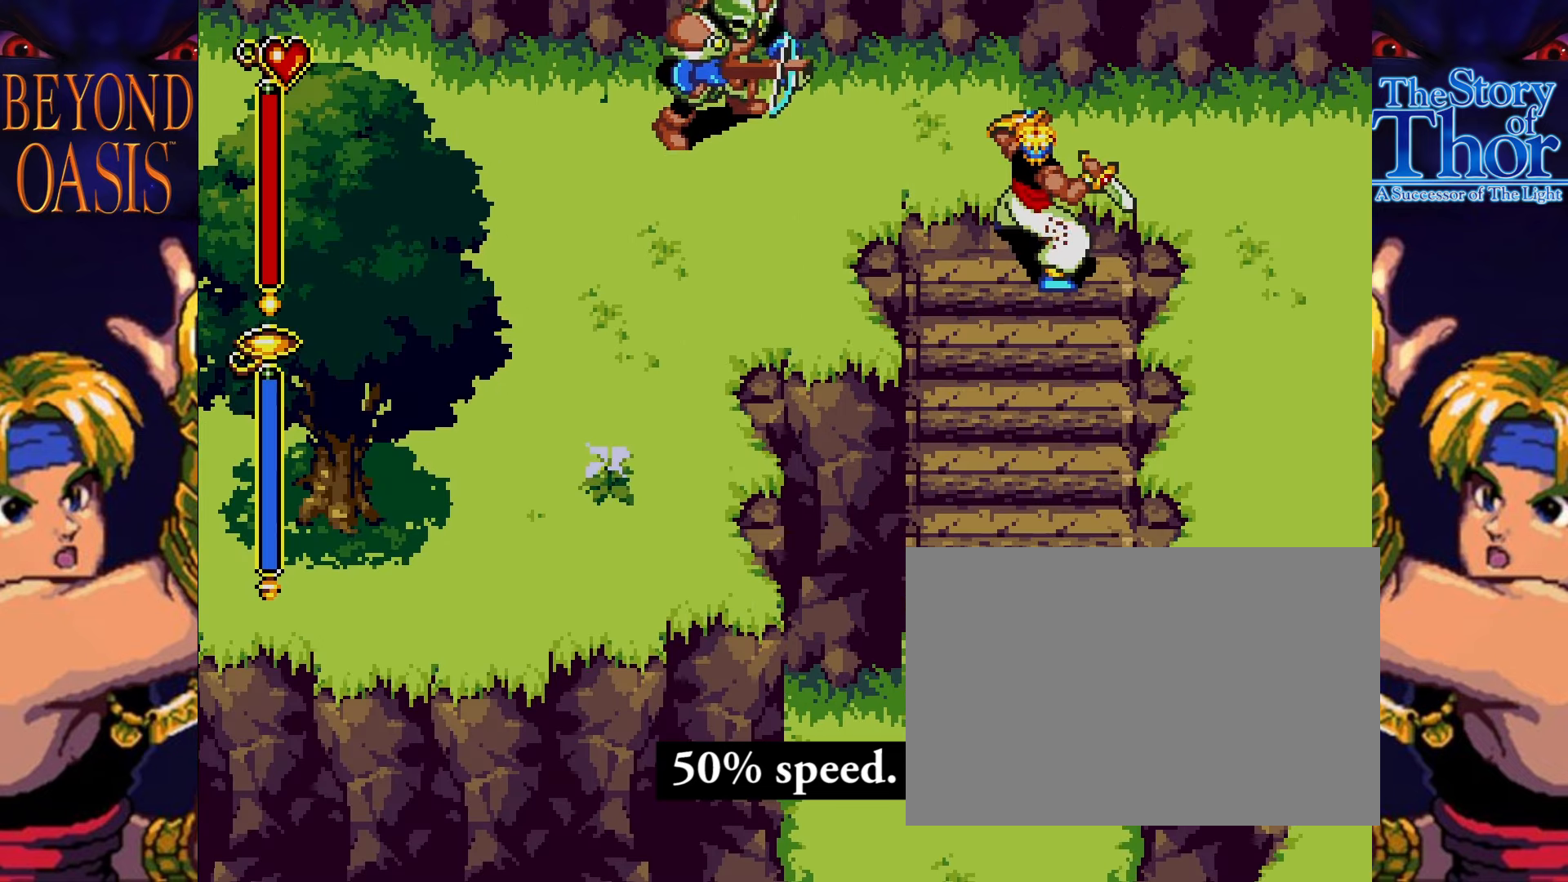
{"buttons": [], "events": []}
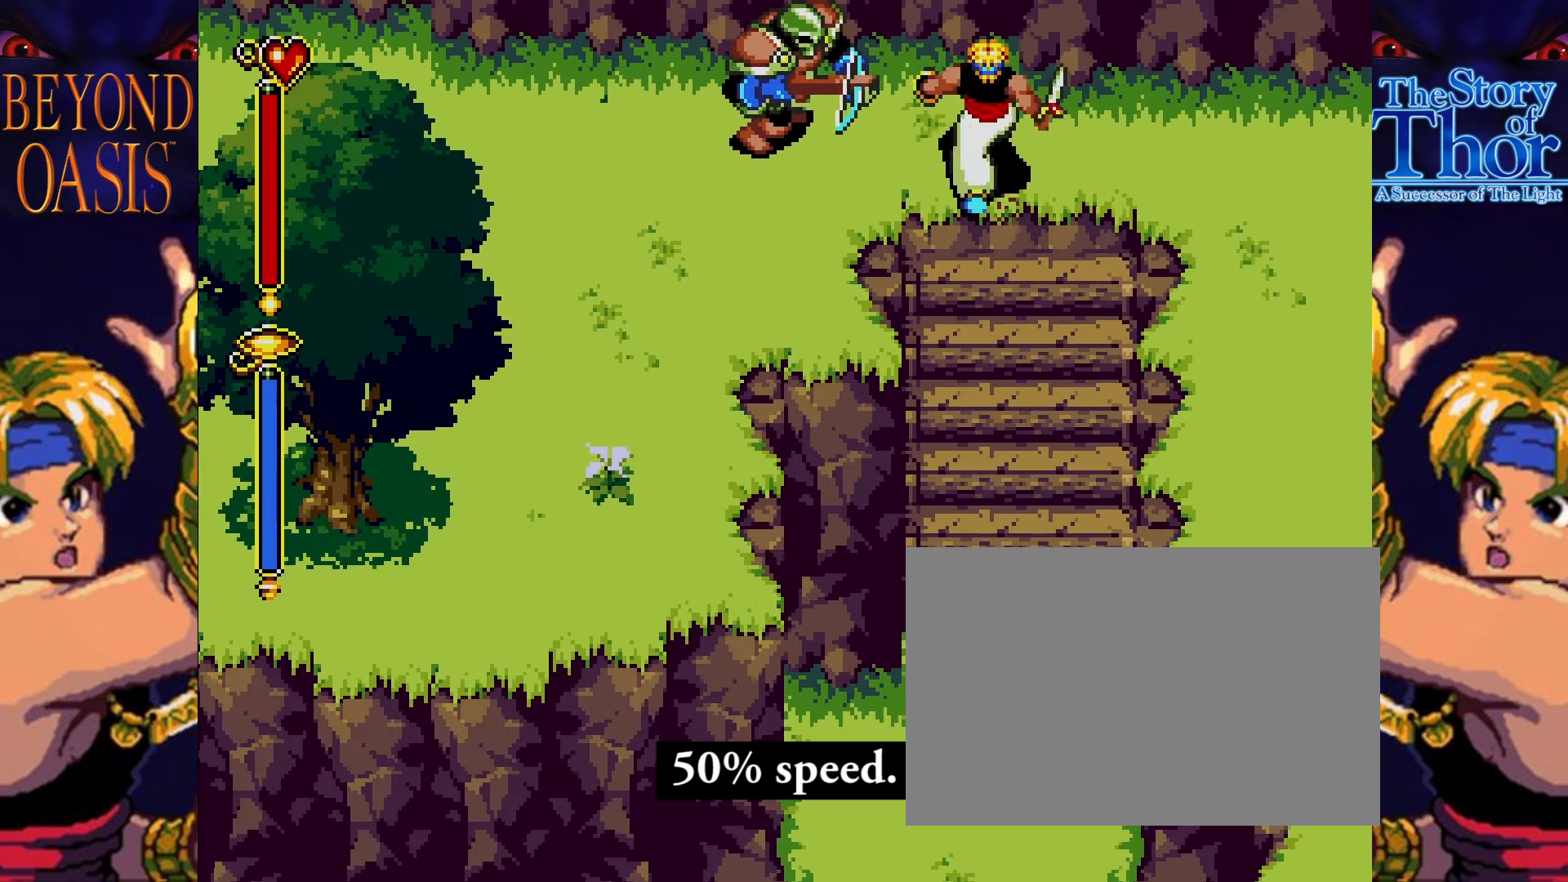
{"buttons": [], "events": [[334, "DPAD_LEFT", "down"], [467, "DPAD_LEFT", "up"]]}
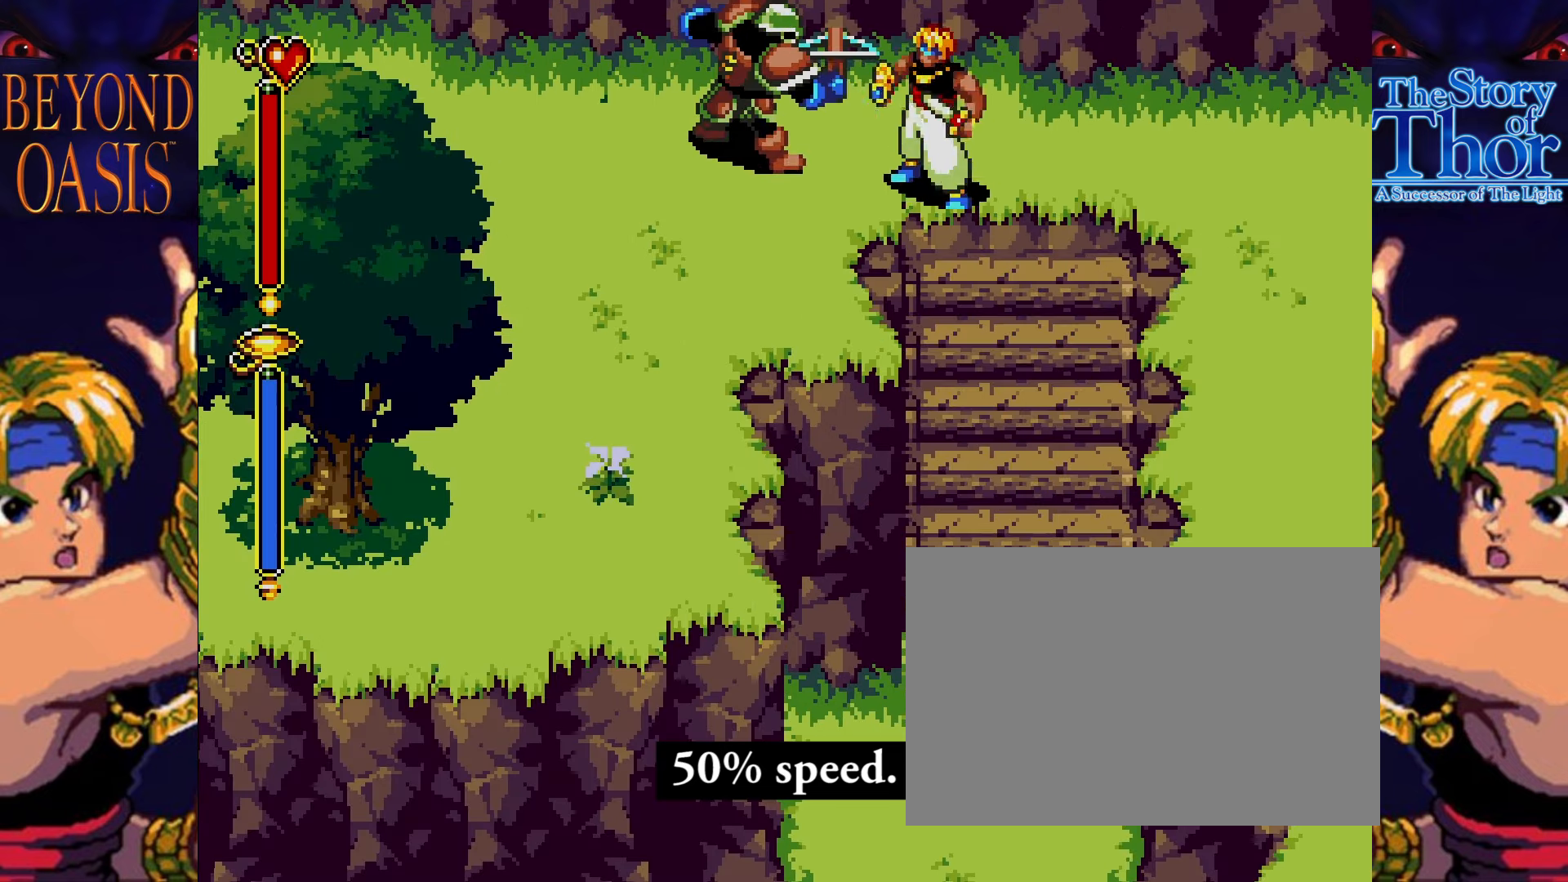
{"buttons": [], "events": [[166, "B", "down"], [500, "B", "up"]]}
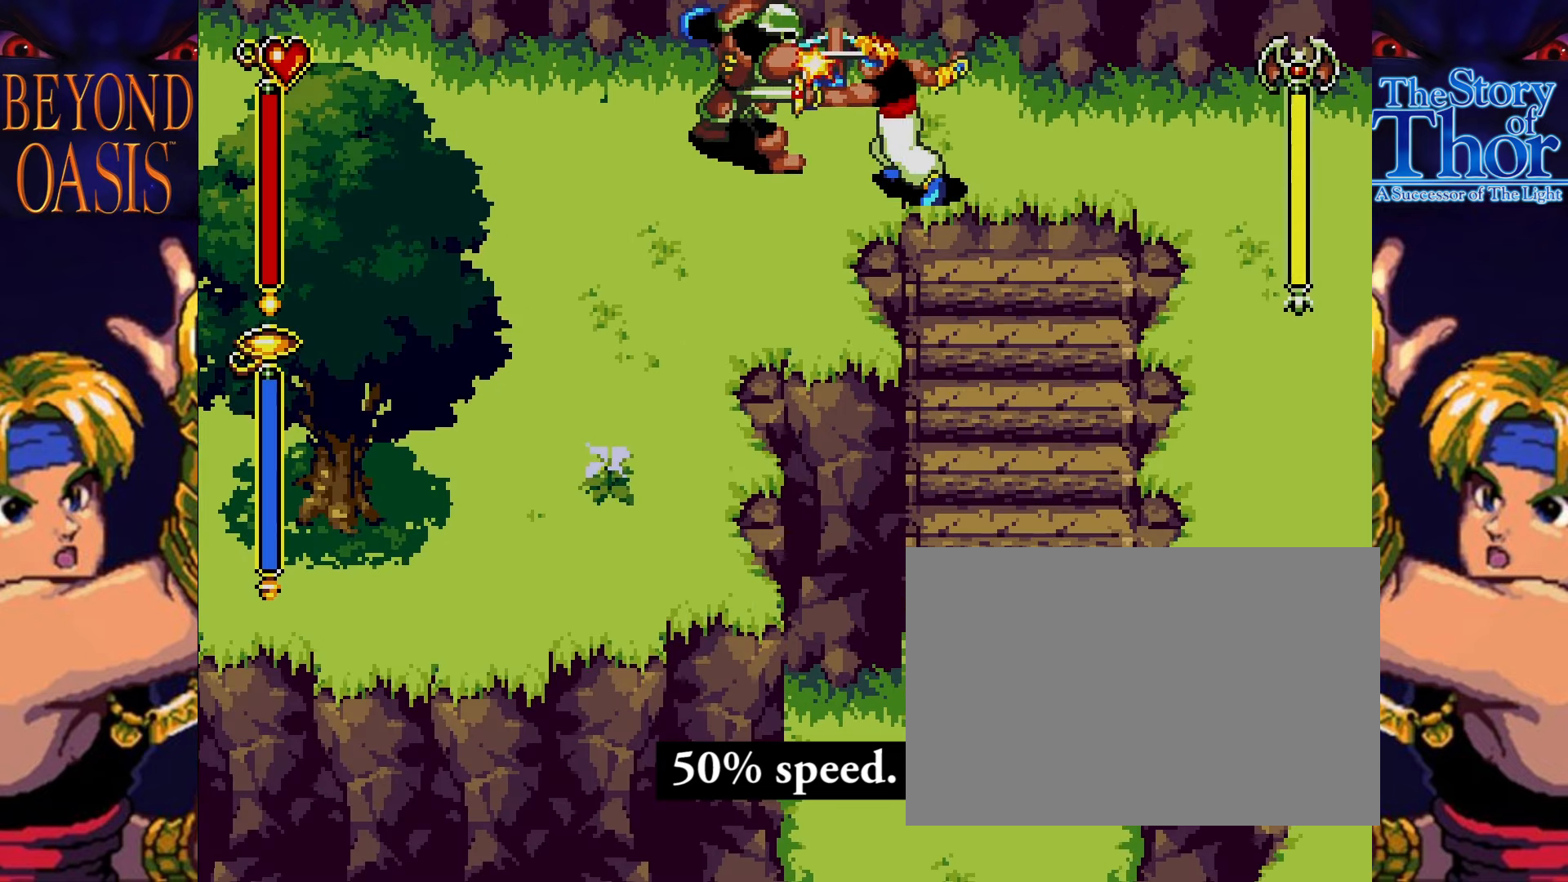
{"buttons": [], "events": []}
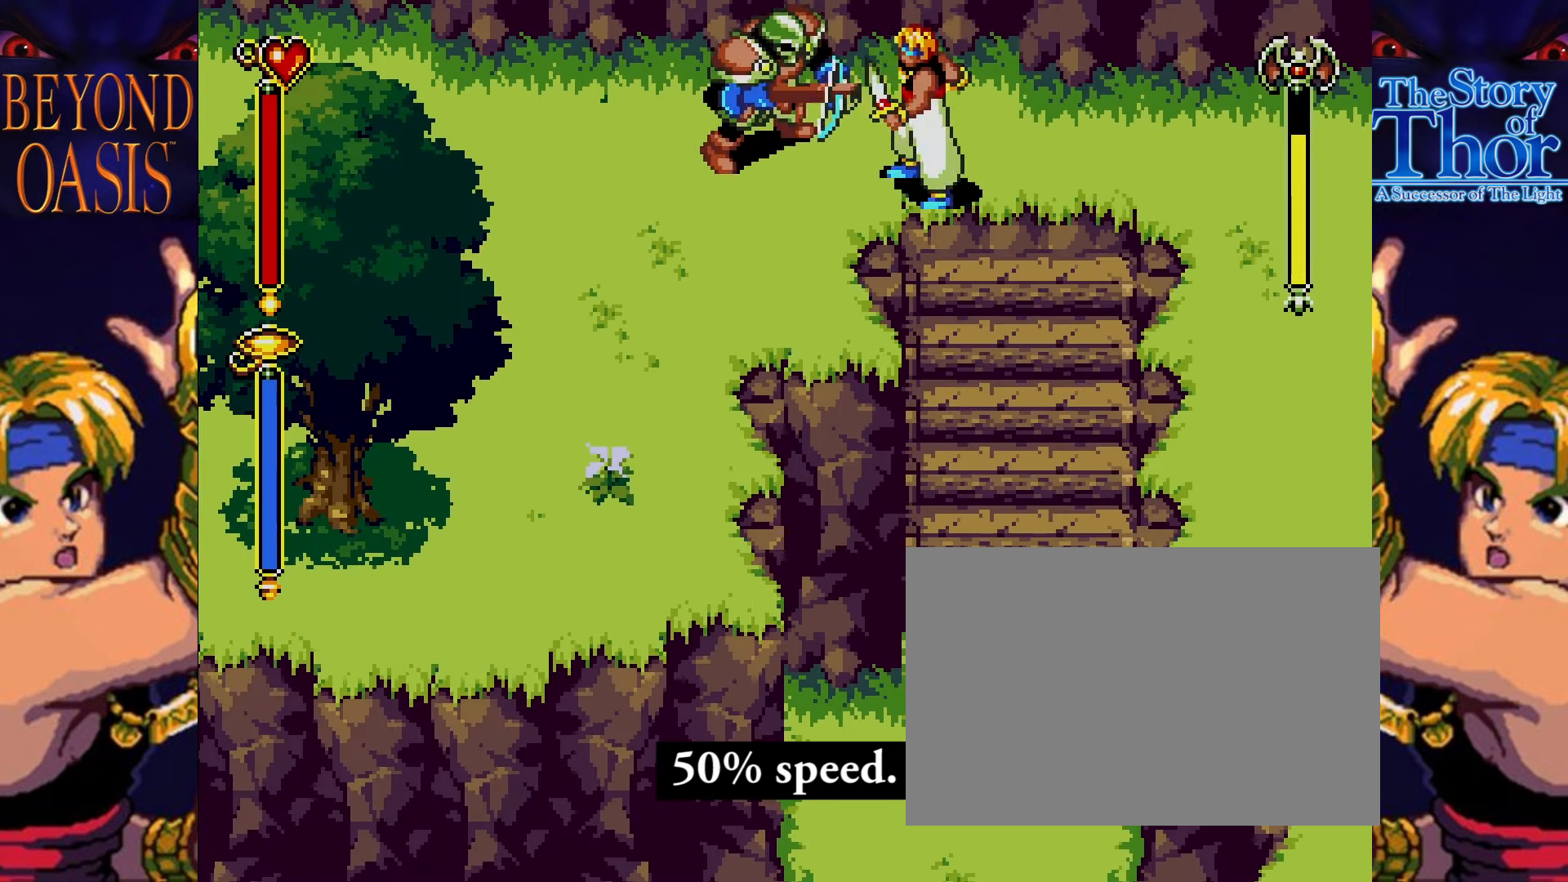
{"buttons": [], "events": []}
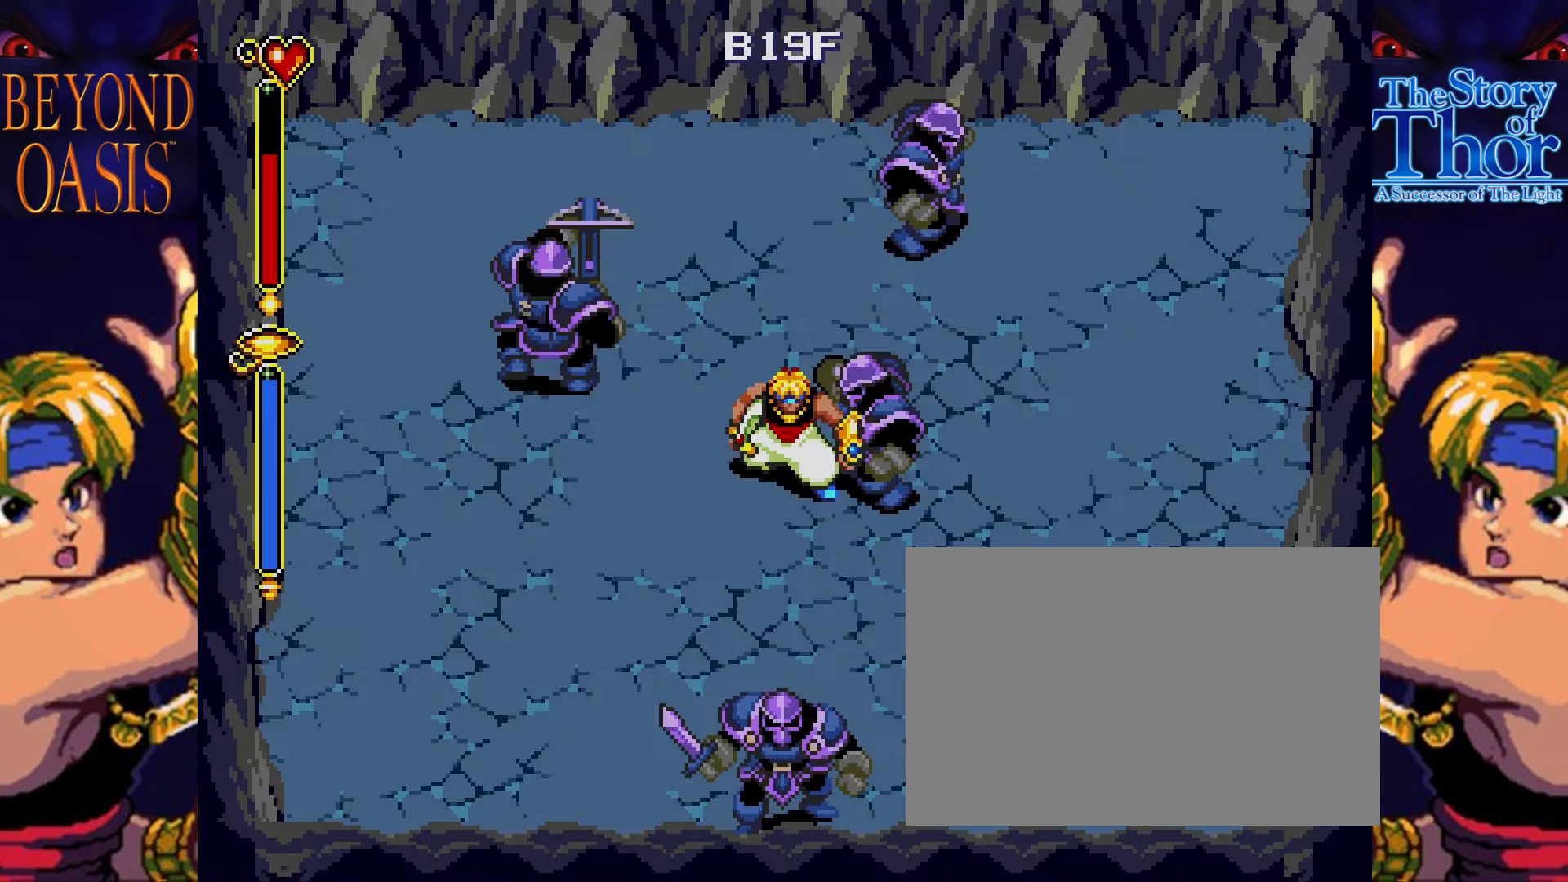
{"buttons": [], "events": []}
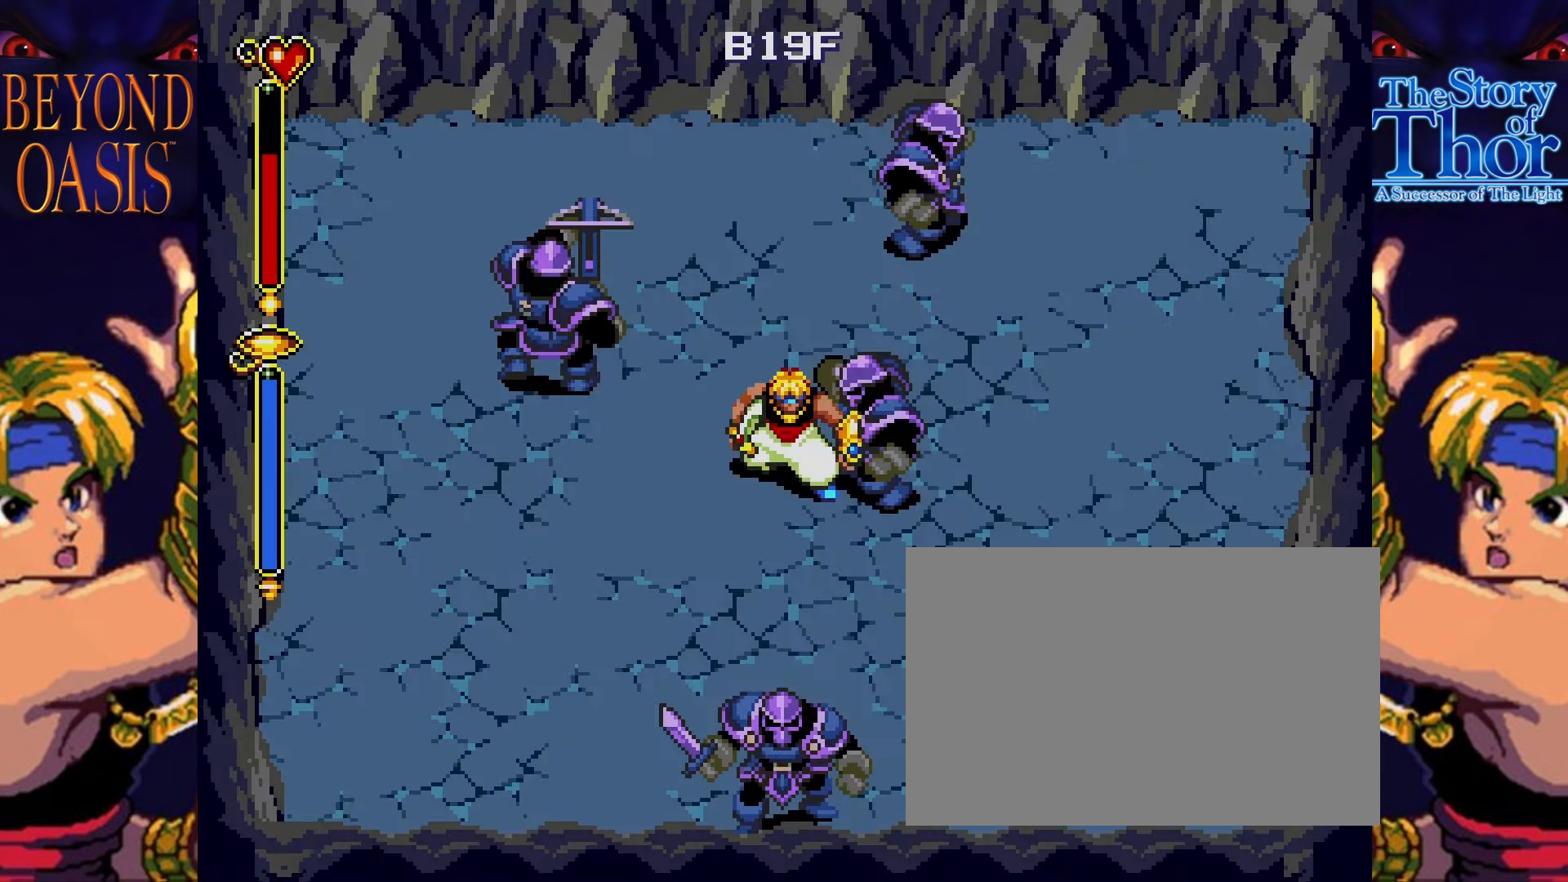
{"buttons": [], "events": []}
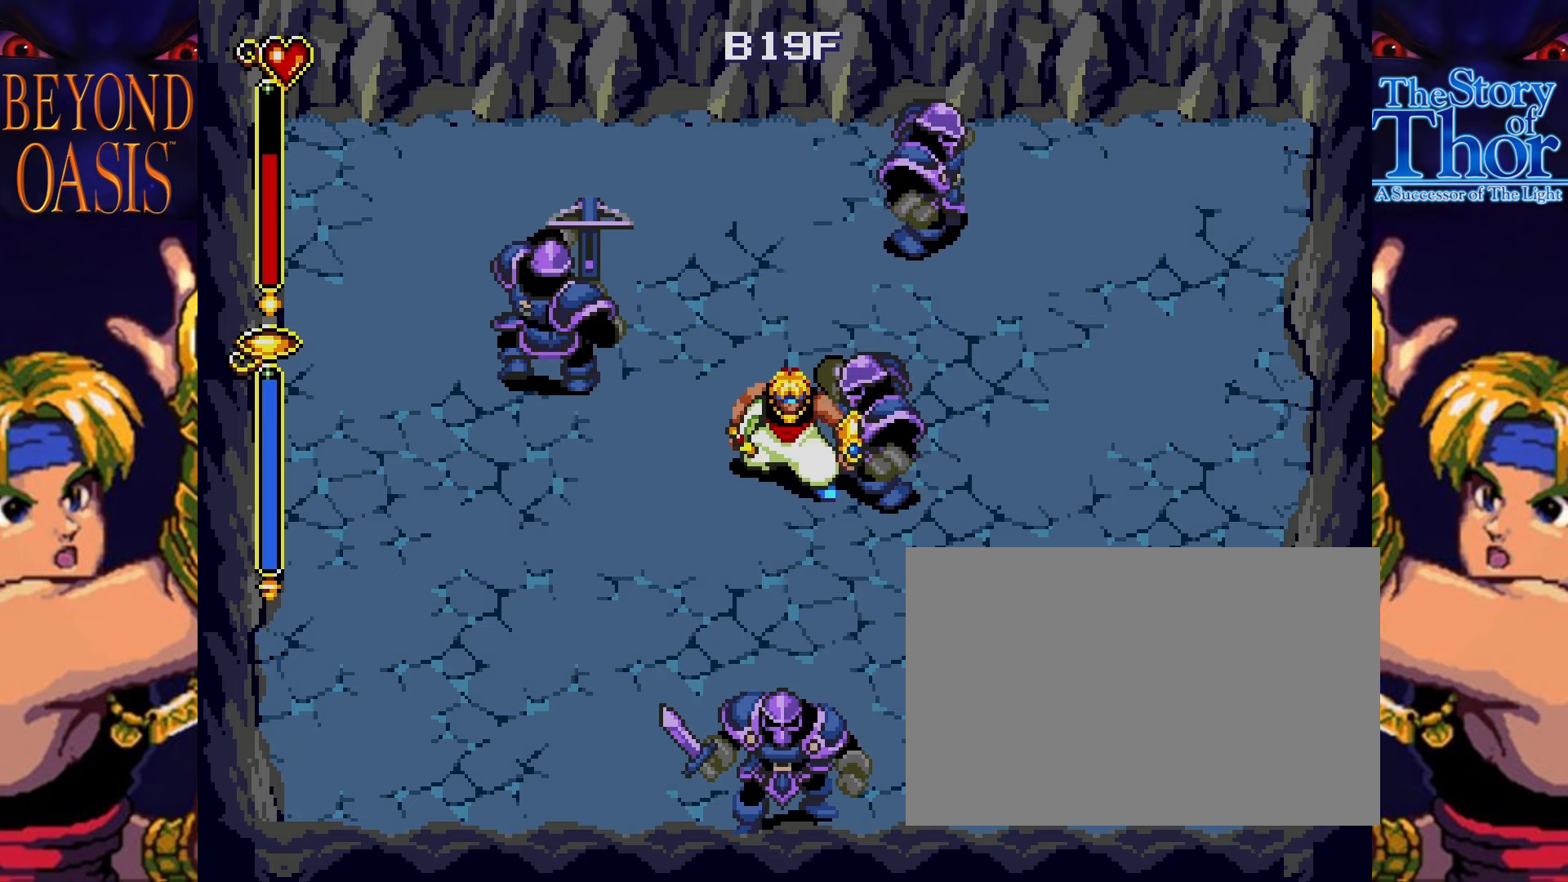
{"buttons": [], "events": []}
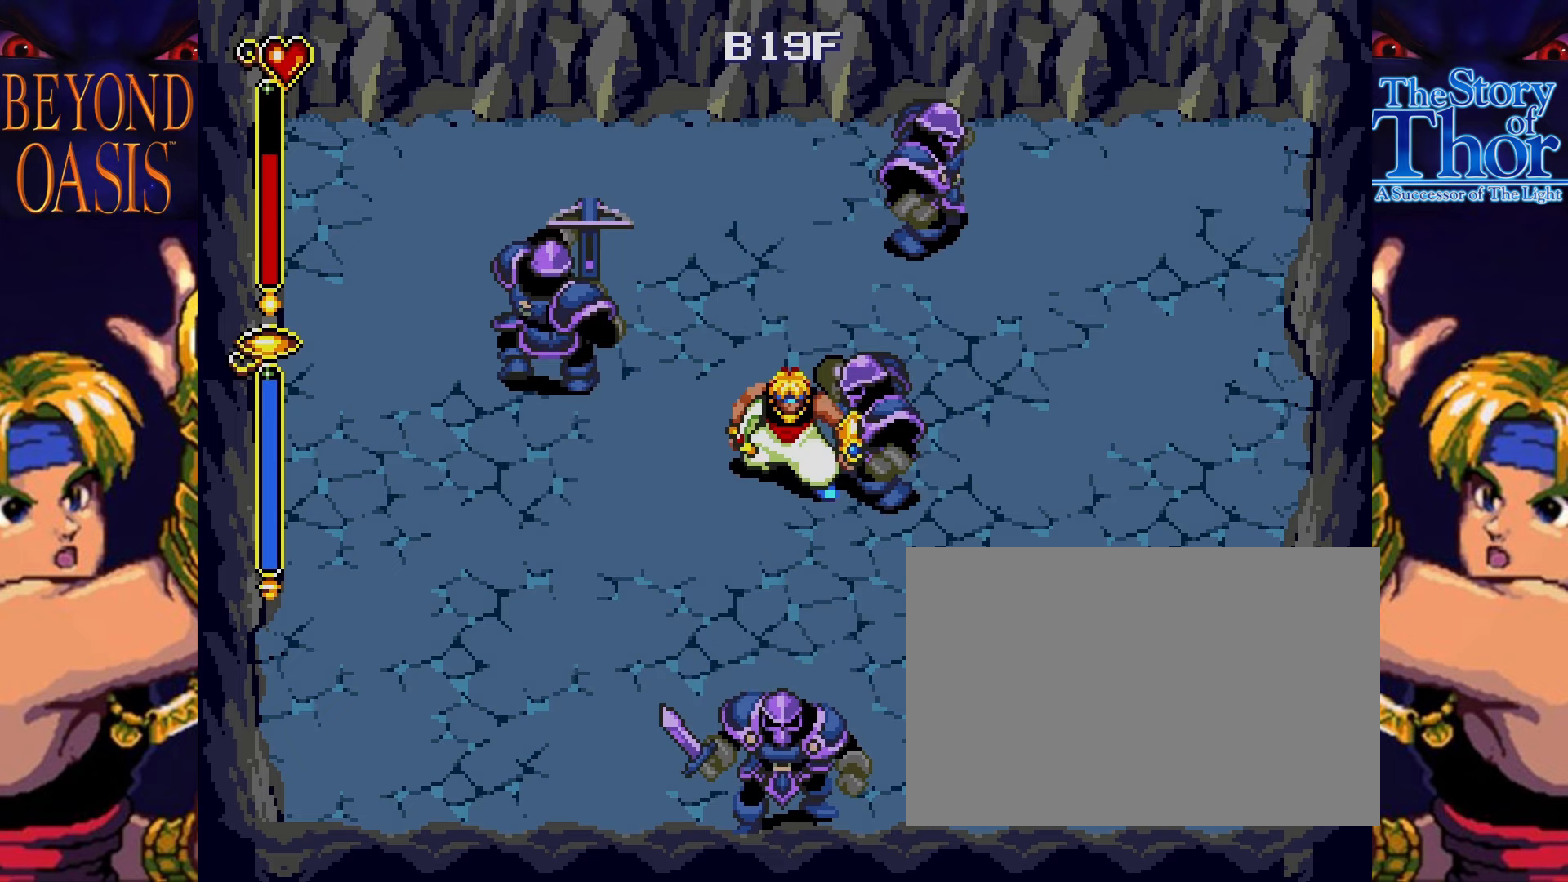
{"buttons": ["B", "DPAD_RIGHT"], "events": [[367, "B", "down"], [367, "DPAD_RIGHT", "down"]]}
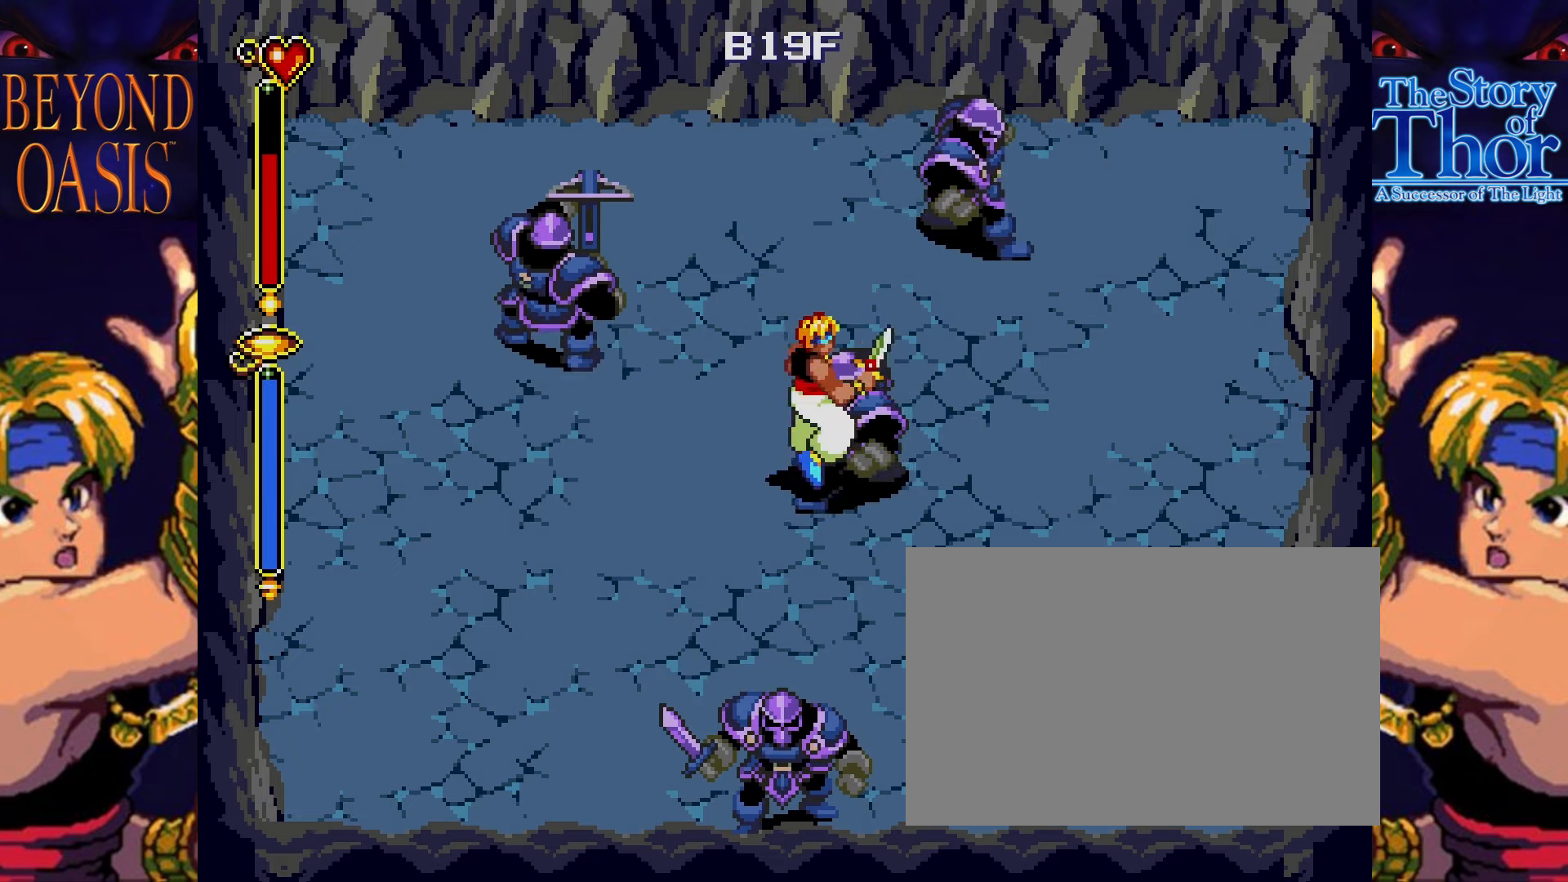
{"buttons": ["DPAD_RIGHT"], "events": [[33, "B", "up"]]}
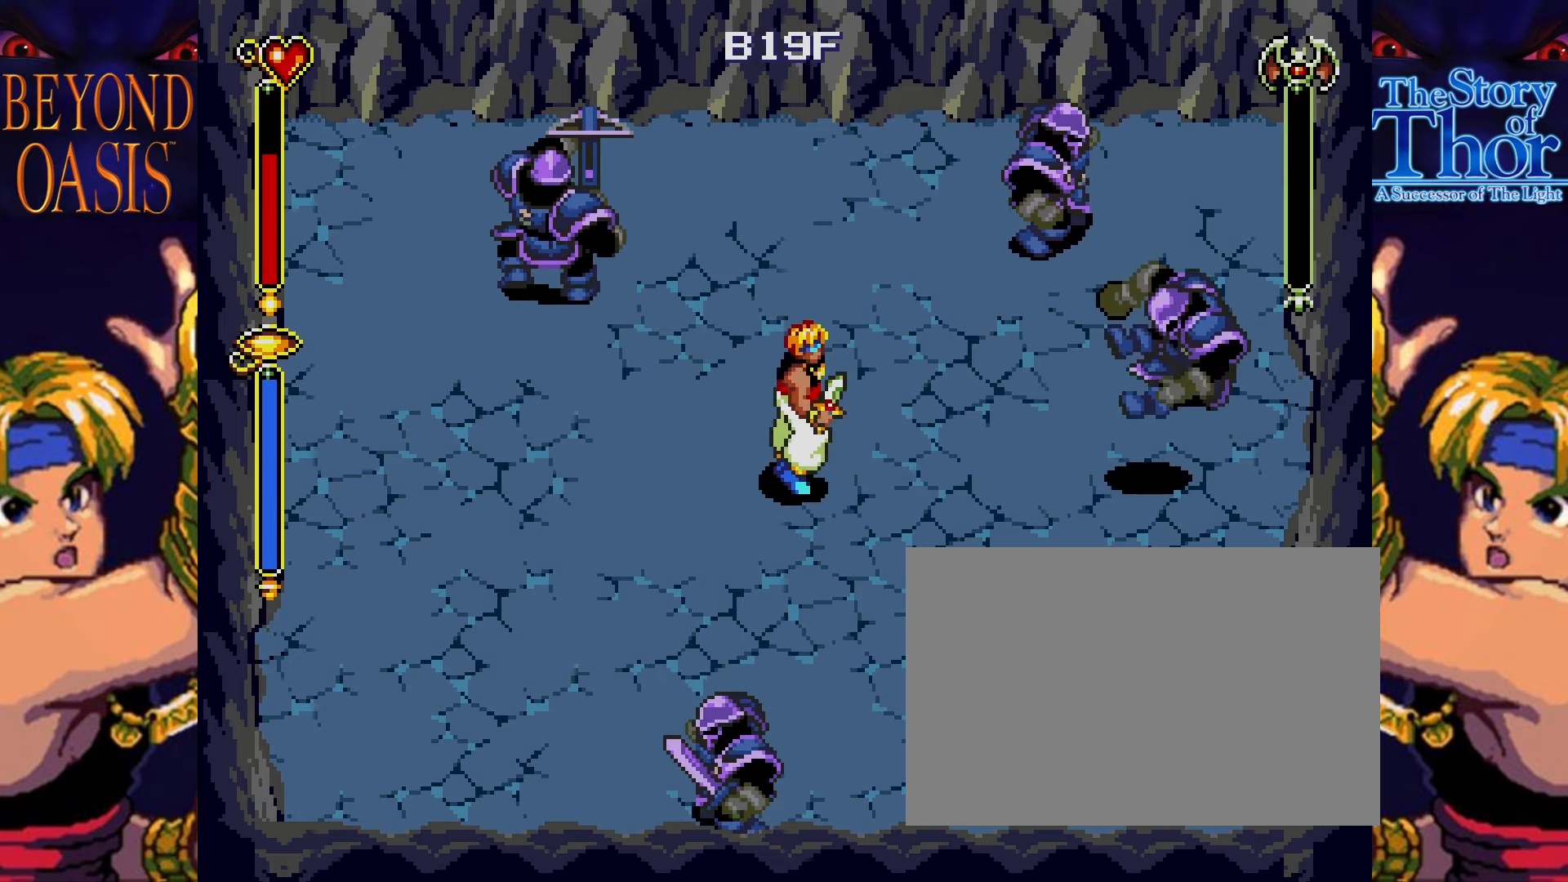
{"buttons": [], "events": [[100, "DPAD_DOWN", "down"], [100, "DPAD_RIGHT", "up"], [300, "DPAD_DOWN", "up"]]}
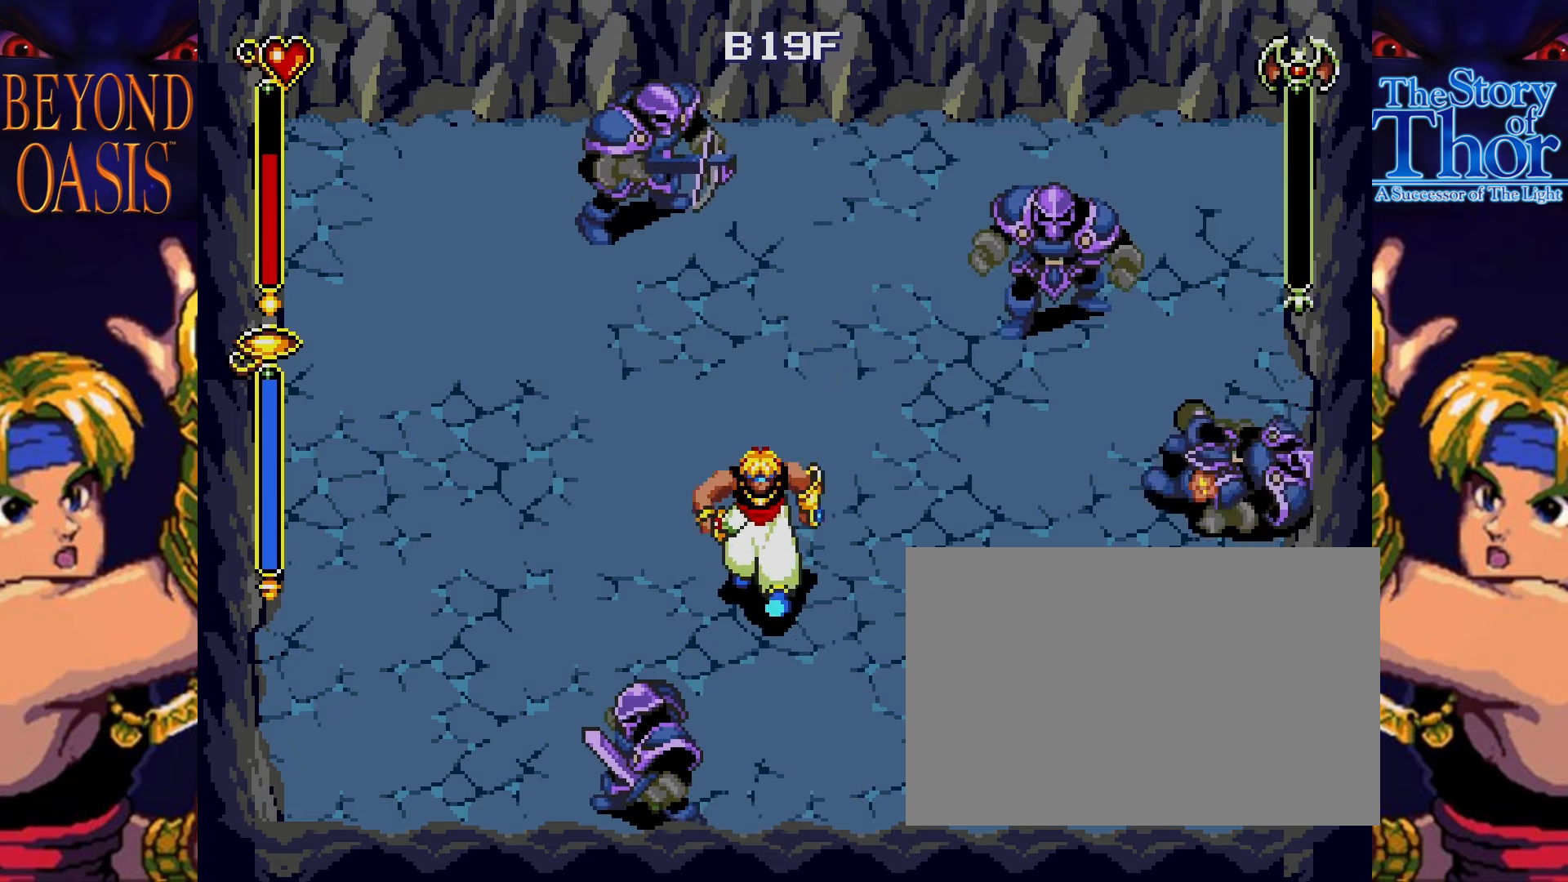
{"buttons": ["B", "DPAD_DOWN"], "events": [[467, "DPAD_DOWN", "down"], [501, "B", "down"]]}
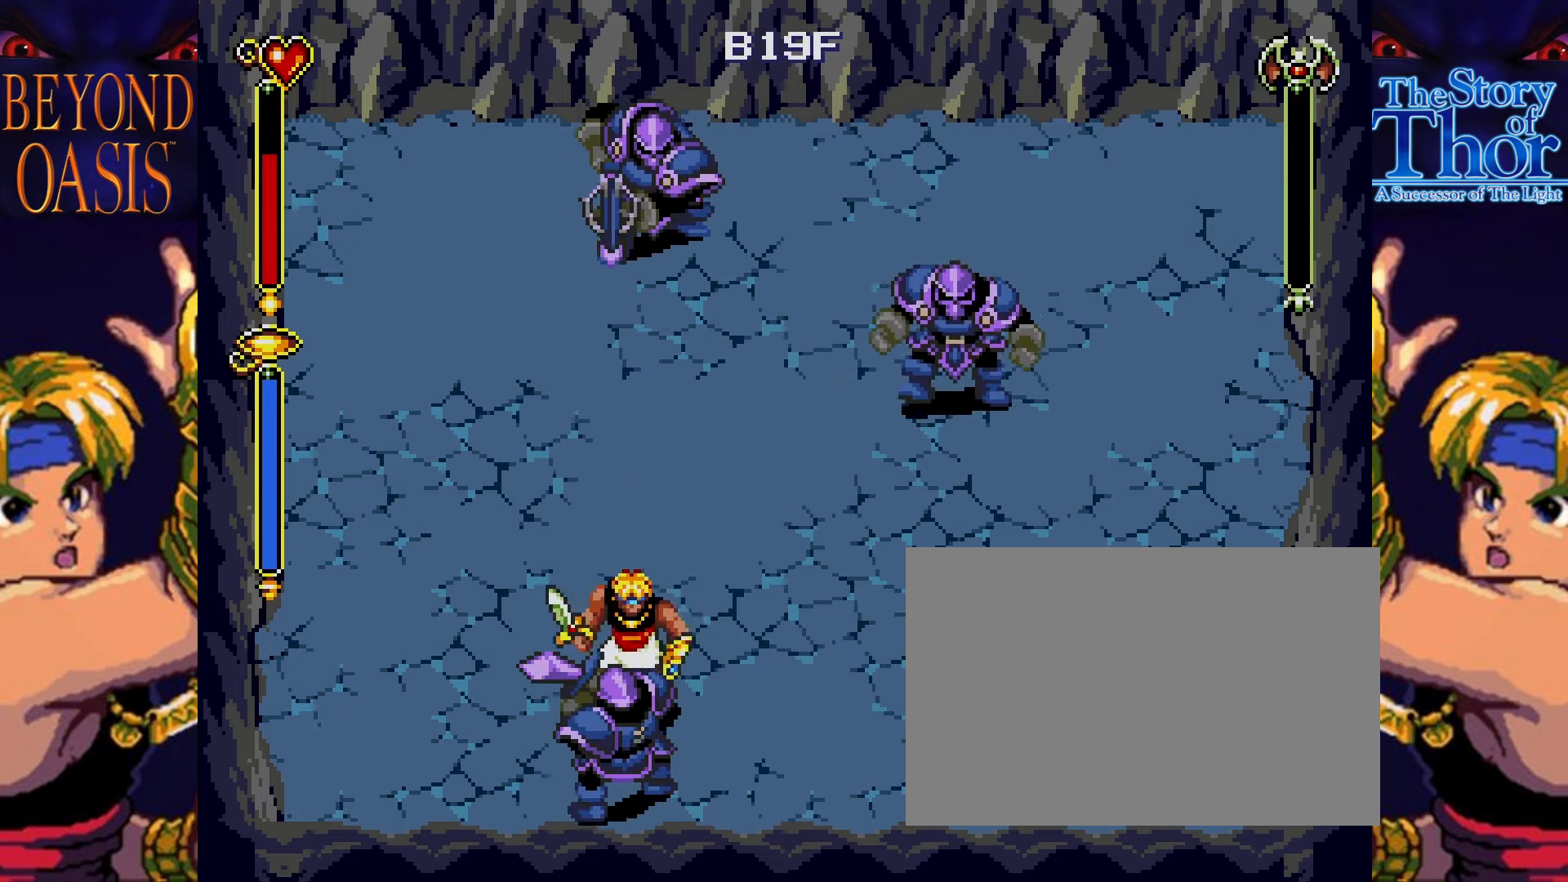
{"buttons": ["DPAD_DOWN"], "events": [[166, "B", "up"]]}
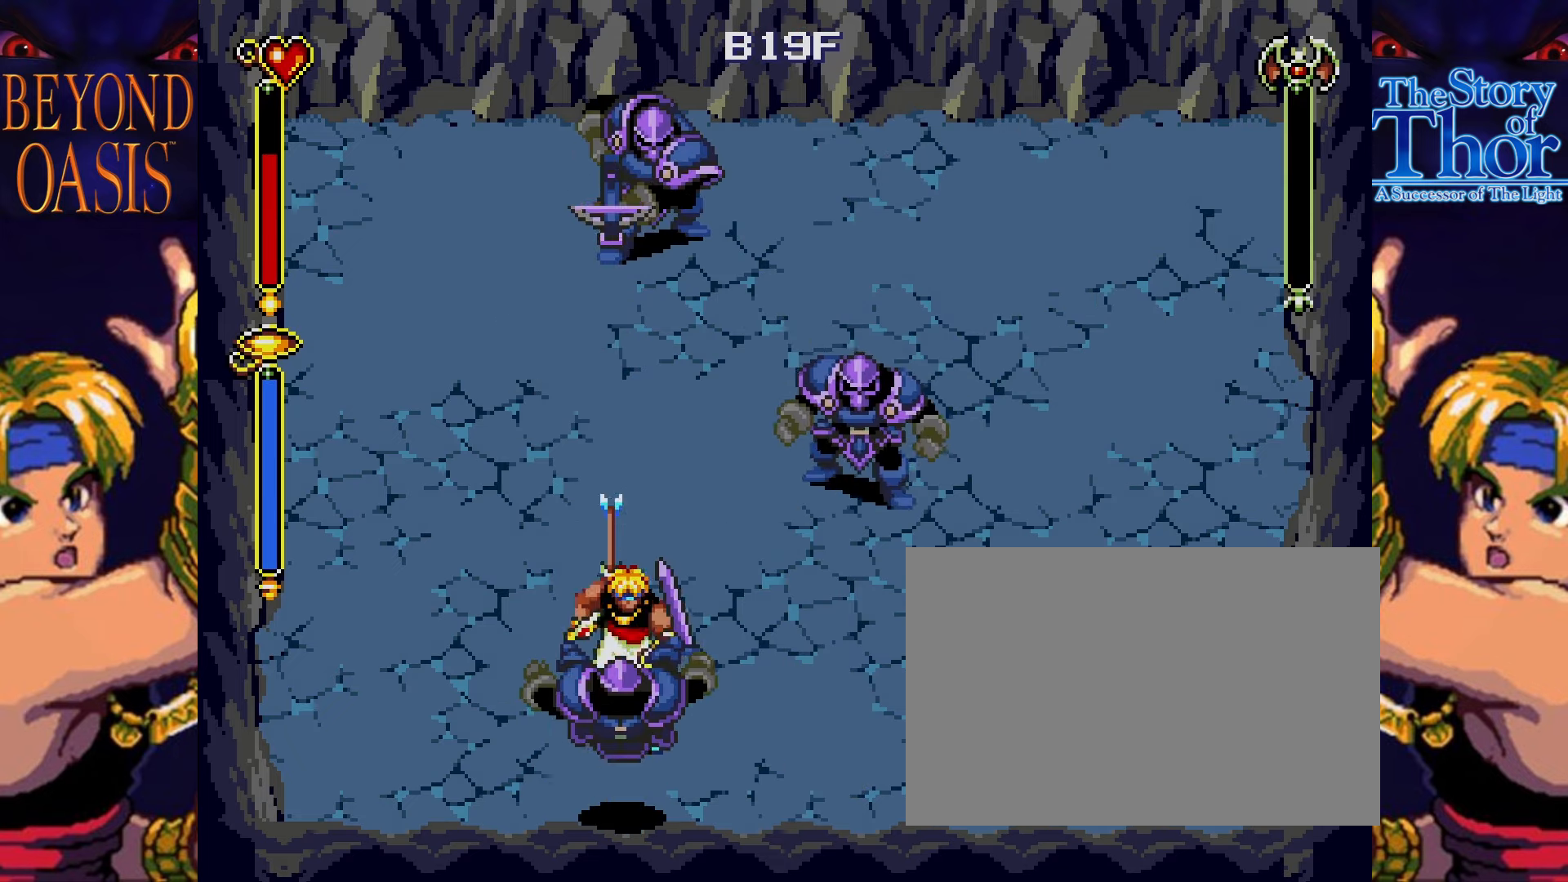
{"buttons": ["DPAD_RIGHT"], "events": [[134, "DPAD_DOWN", "up"], [434, "DPAD_RIGHT", "down"]]}
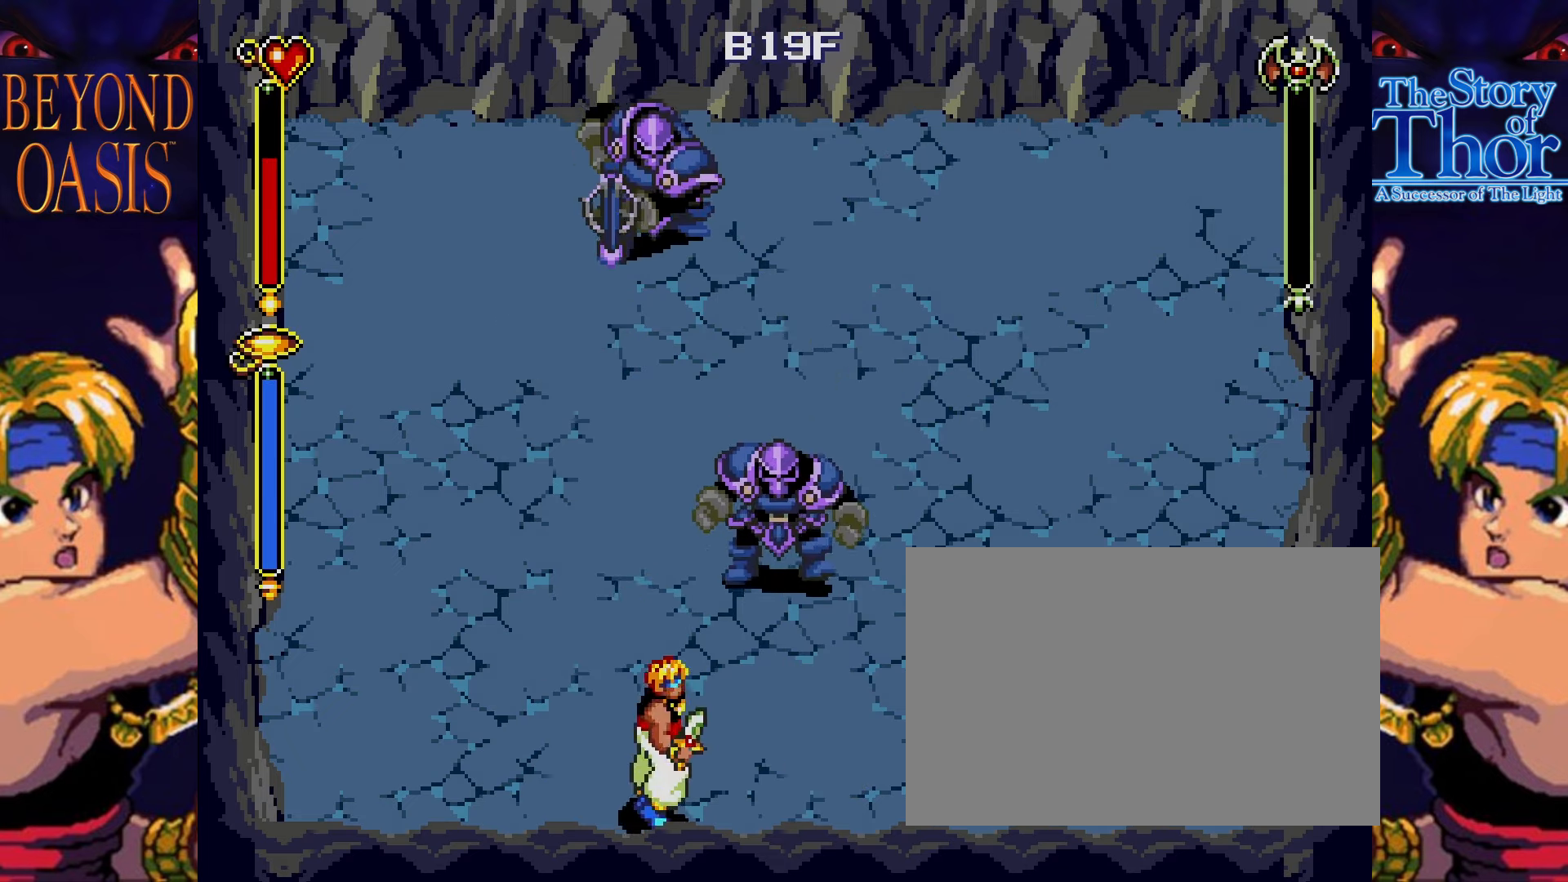
{"buttons": ["B"], "events": [[300, "DPAD_RIGHT", "up"], [300, "DPAD_UP", "down"], [400, "DPAD_UP", "up"], [433, "B", "down"]]}
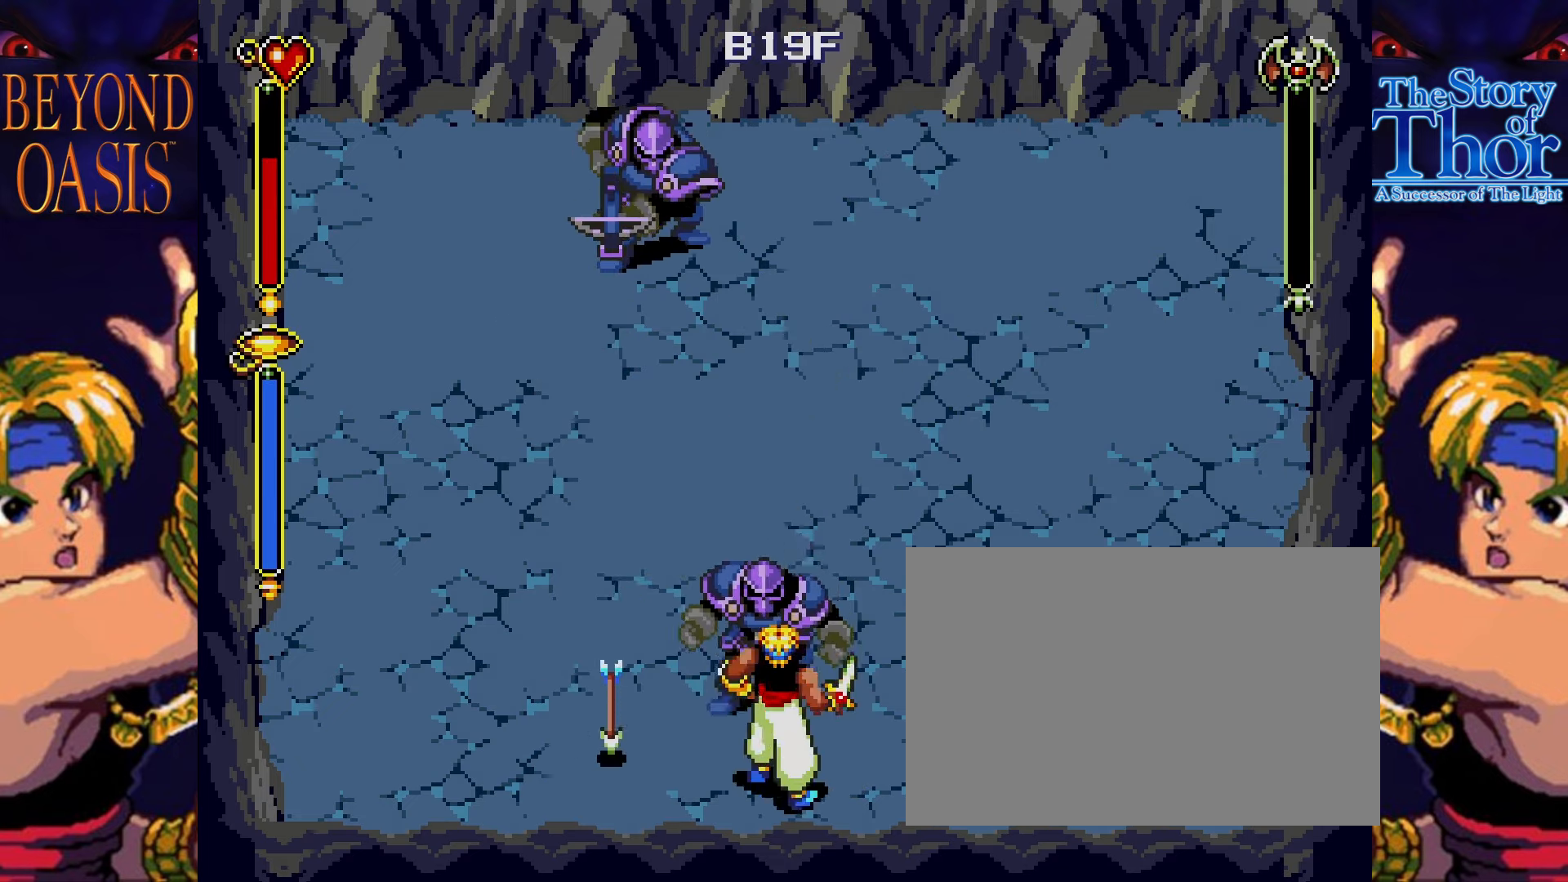
{"buttons": ["DPAD_UP"], "events": [[100, "B", "up"], [467, "DPAD_UP", "down"]]}
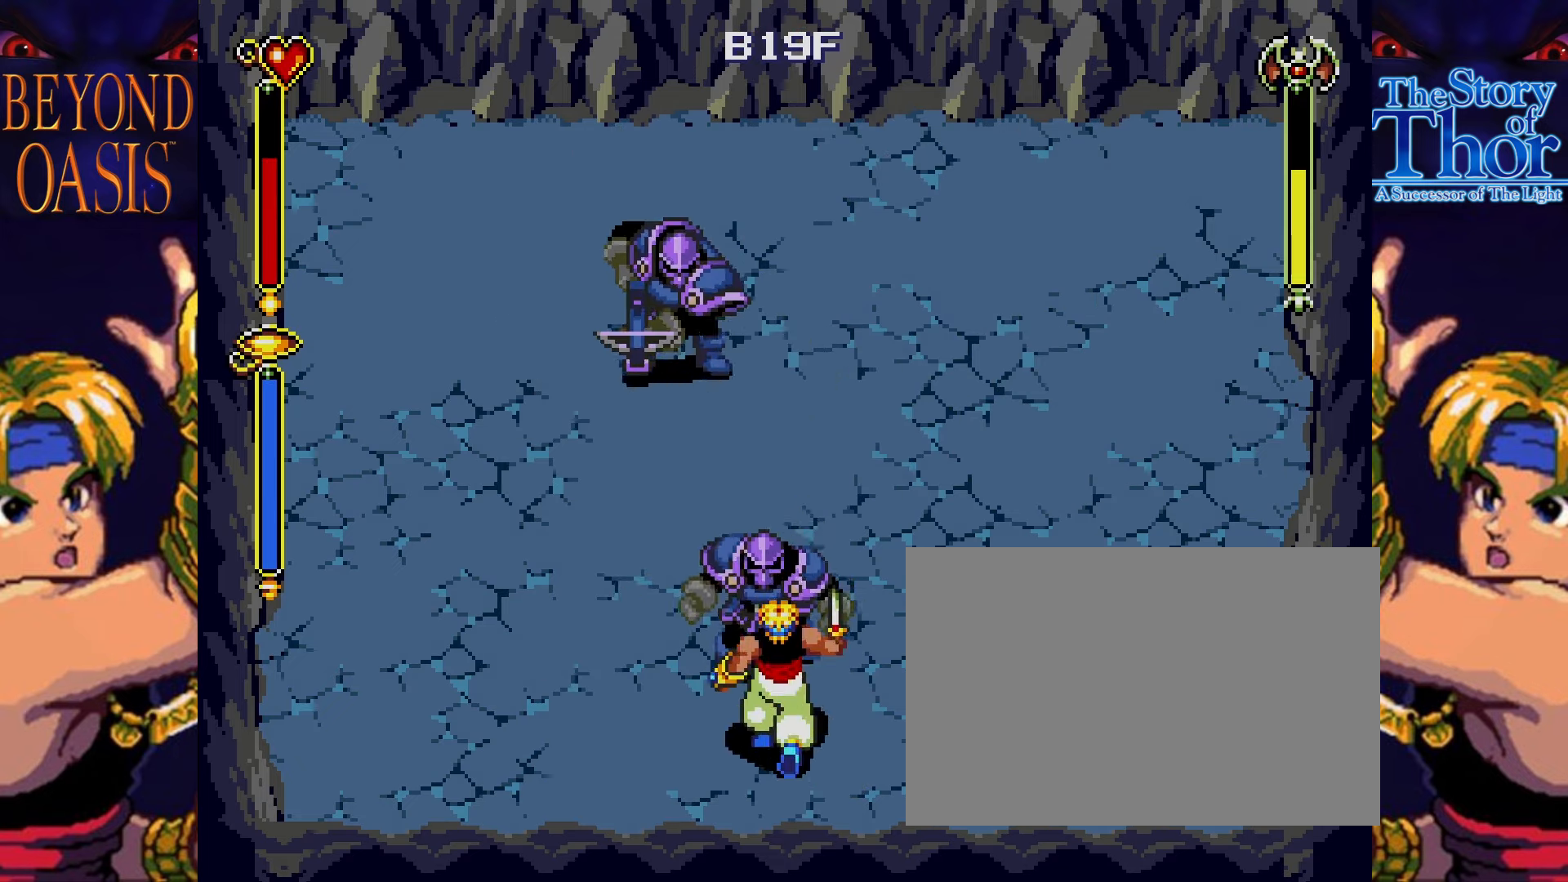
{"buttons": ["DPAD_UP"], "events": [[266, "B", "down"], [433, "B", "up"]]}
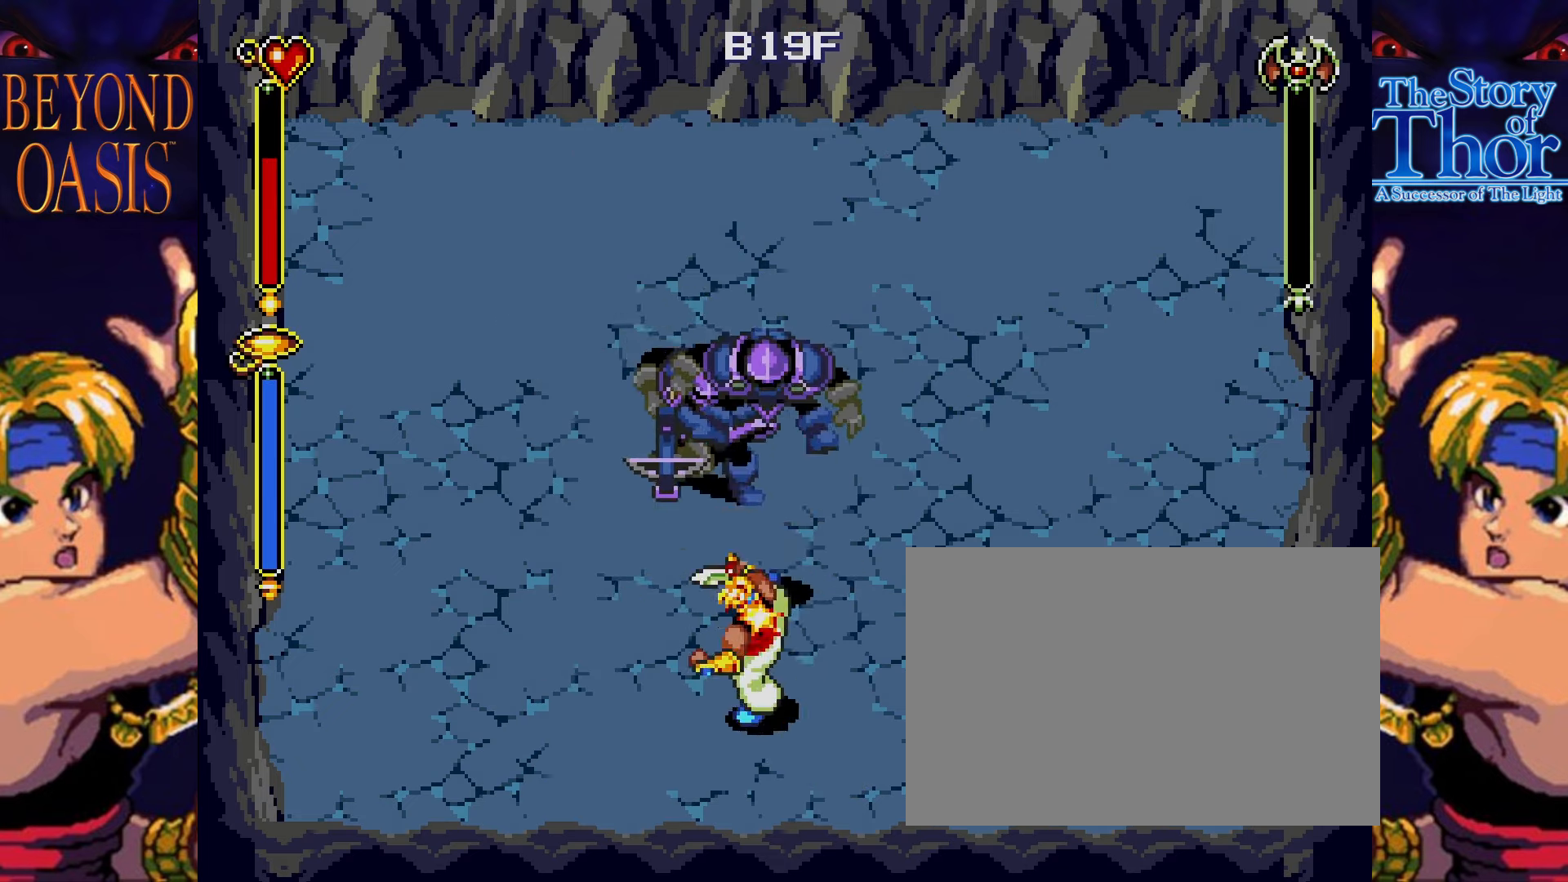
{"buttons": ["DPAD_UP"], "events": []}
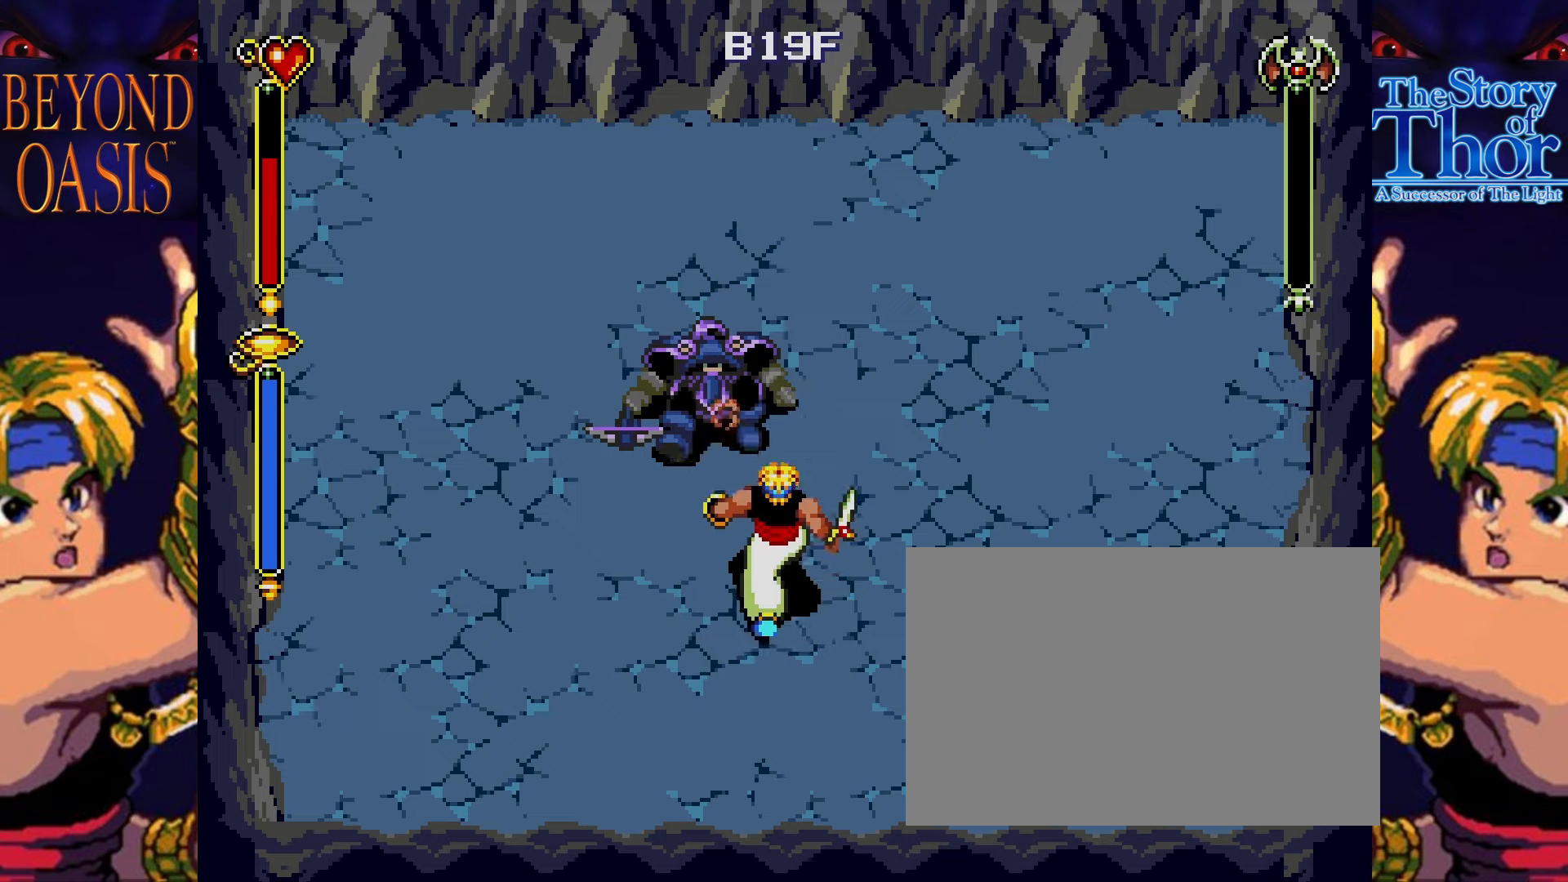
{"buttons": ["B", "DPAD_UP"], "events": [[200, "DPAD_UP", "up"], [367, "DPAD_UP", "down"], [500, "B", "down"]]}
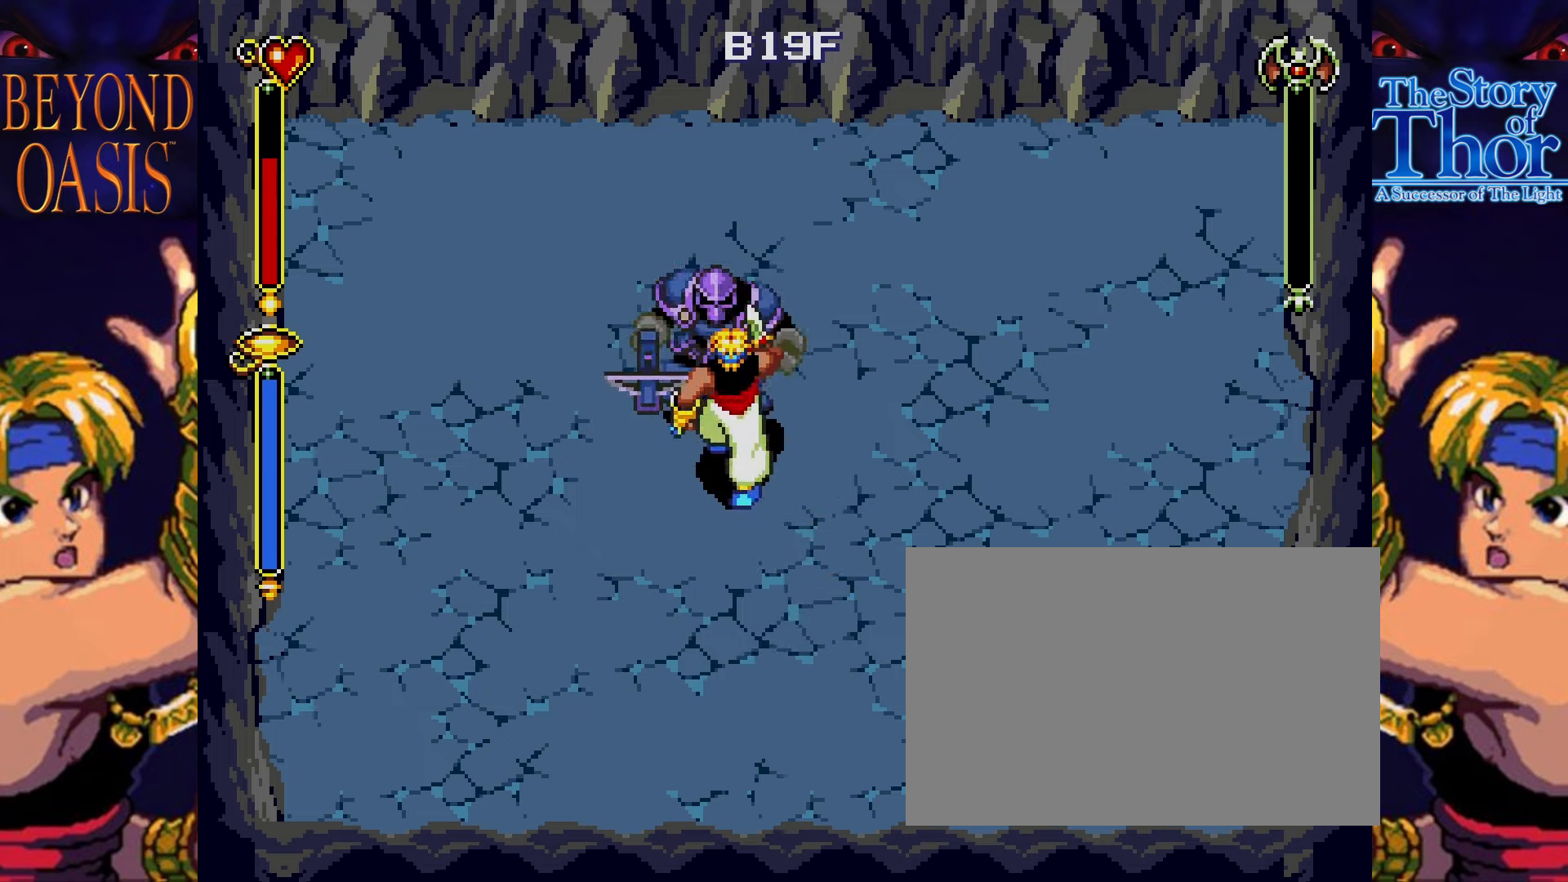
{"buttons": ["DPAD_UP"], "events": [[167, "B", "up"]]}
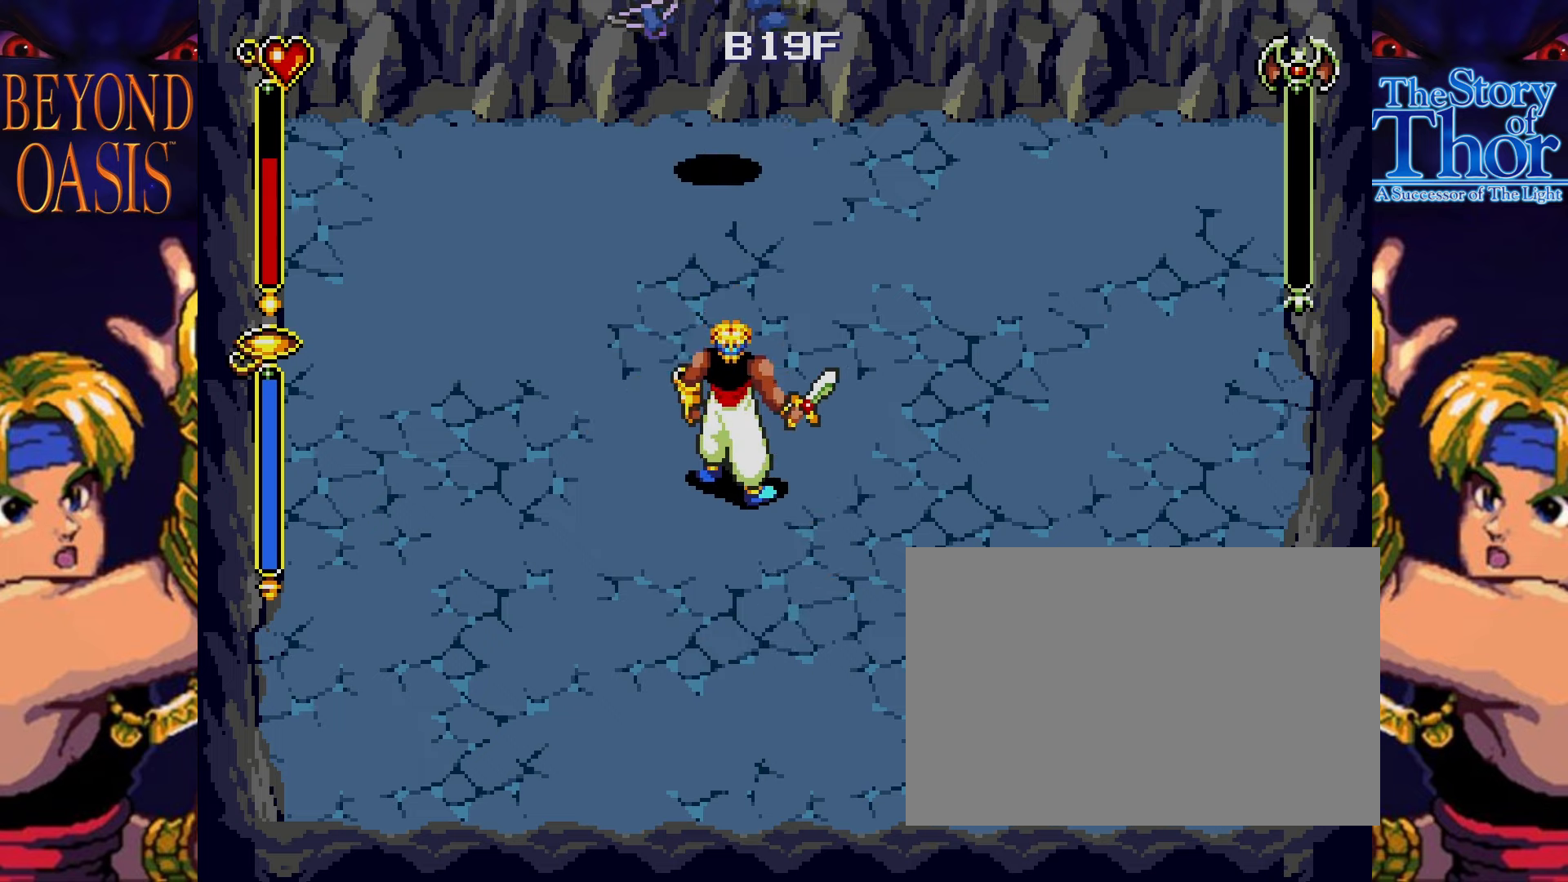
{"buttons": [], "events": [[133, "DPAD_UP", "up"]]}